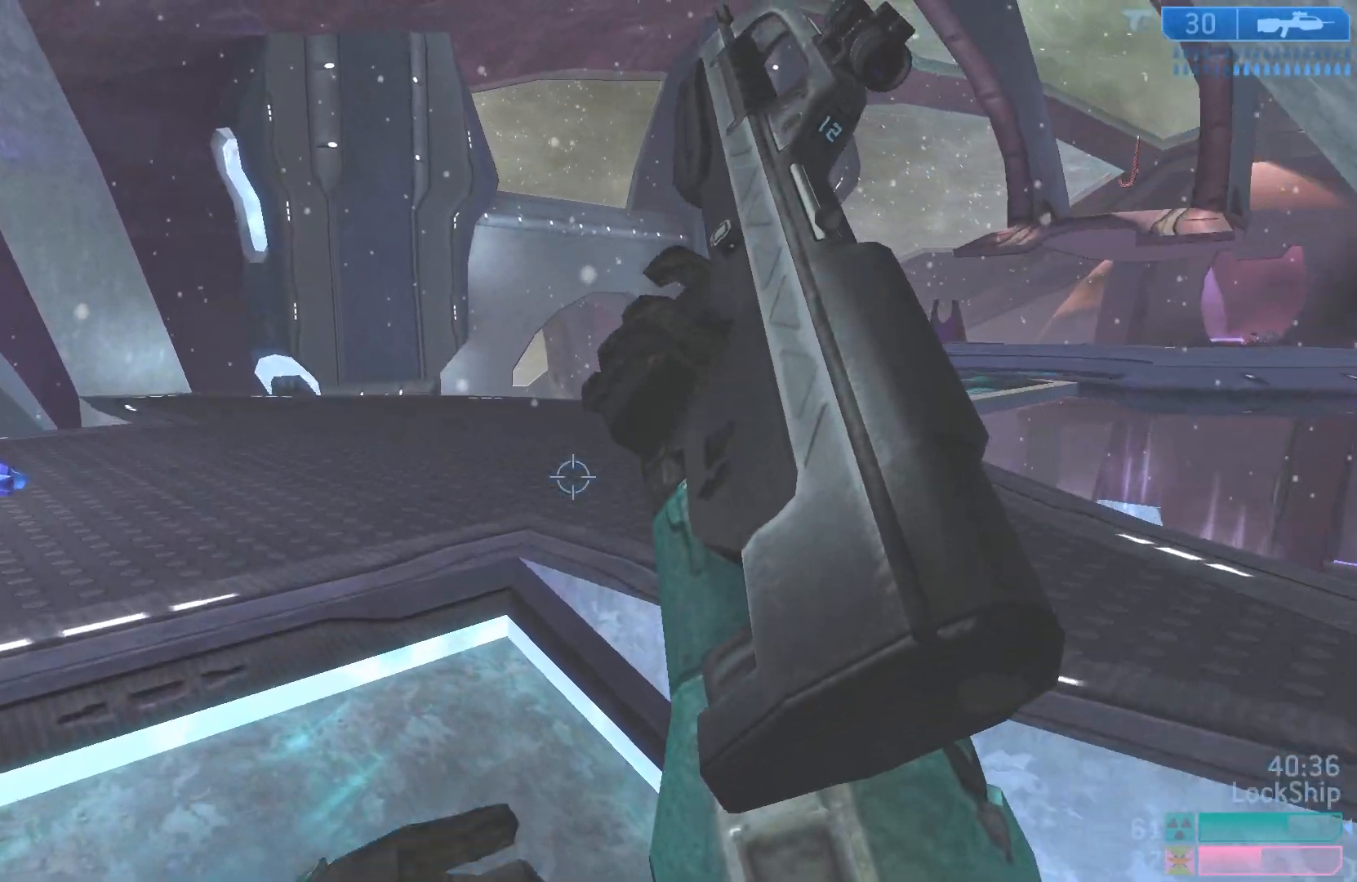
Gameplay with a controller (PlayStation layout); each line is a JSON object with the inputs held at the frame after it. "events" lists button and stick changes between this image and that frame as [ms after this image, input, new state], when the widget could be followed in between.
{"buttons": [], "left_stick": "up-left", "right_stick": "down-right", "events": [[333, "right_stick", "down-right"]]}
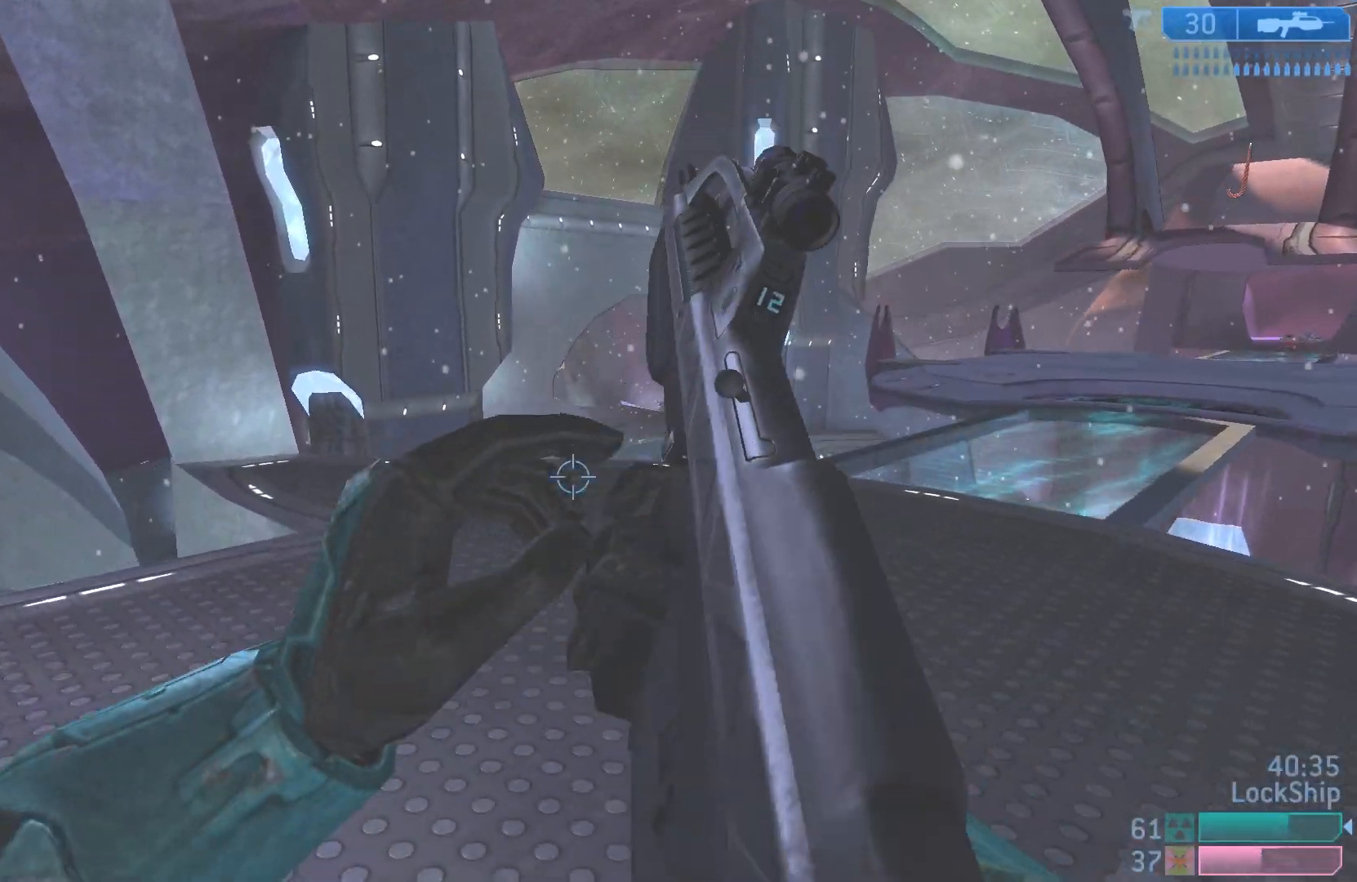
{"buttons": [], "left_stick": "up-left", "right_stick": "center", "events": [[100, "right_stick", "center"]]}
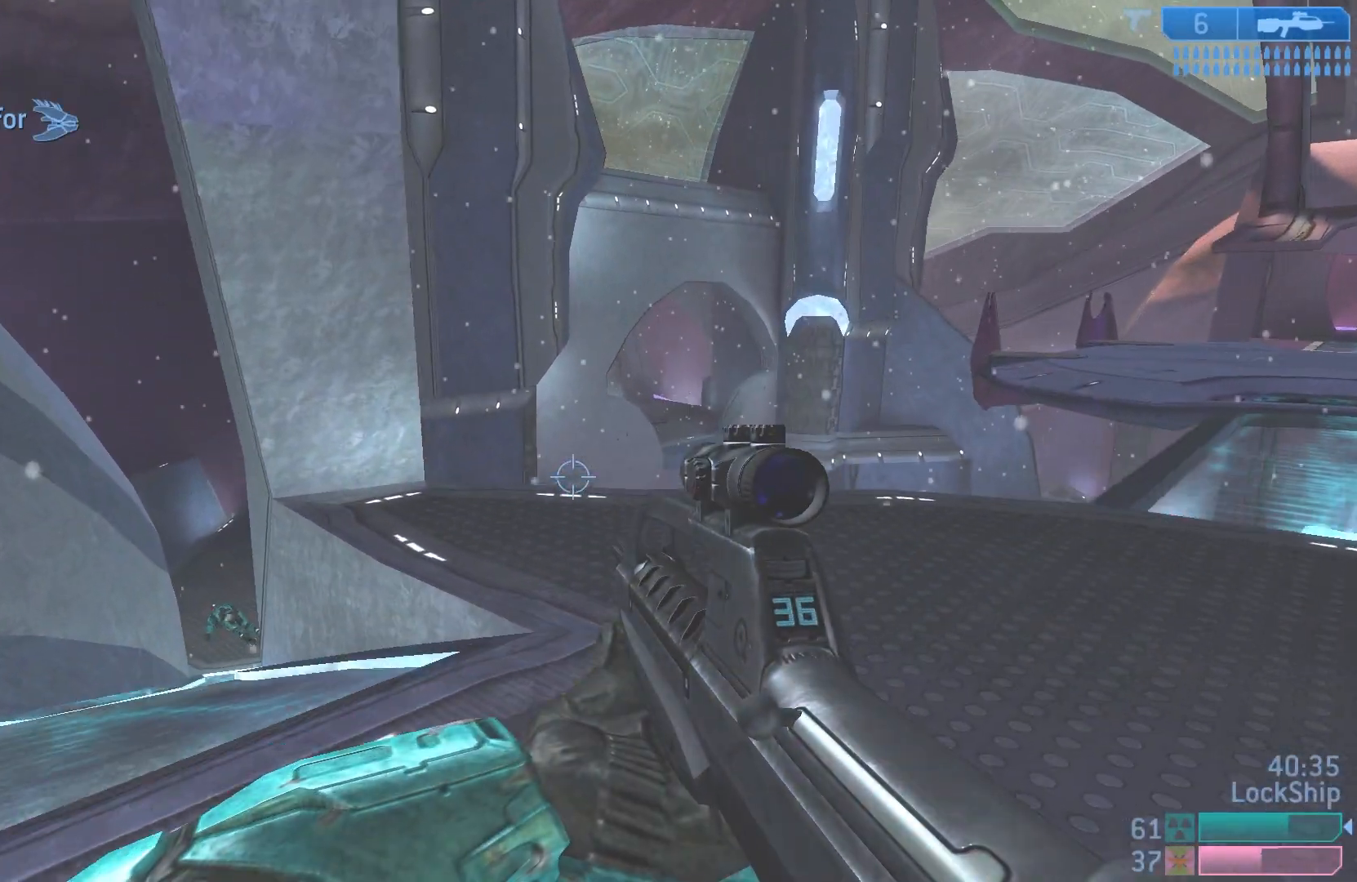
{"buttons": [], "left_stick": "left", "right_stick": "right", "events": [[17, "right_stick", "right"], [33, "left_stick", "left"], [200, "right_stick", "center"], [333, "right_stick", "right"]]}
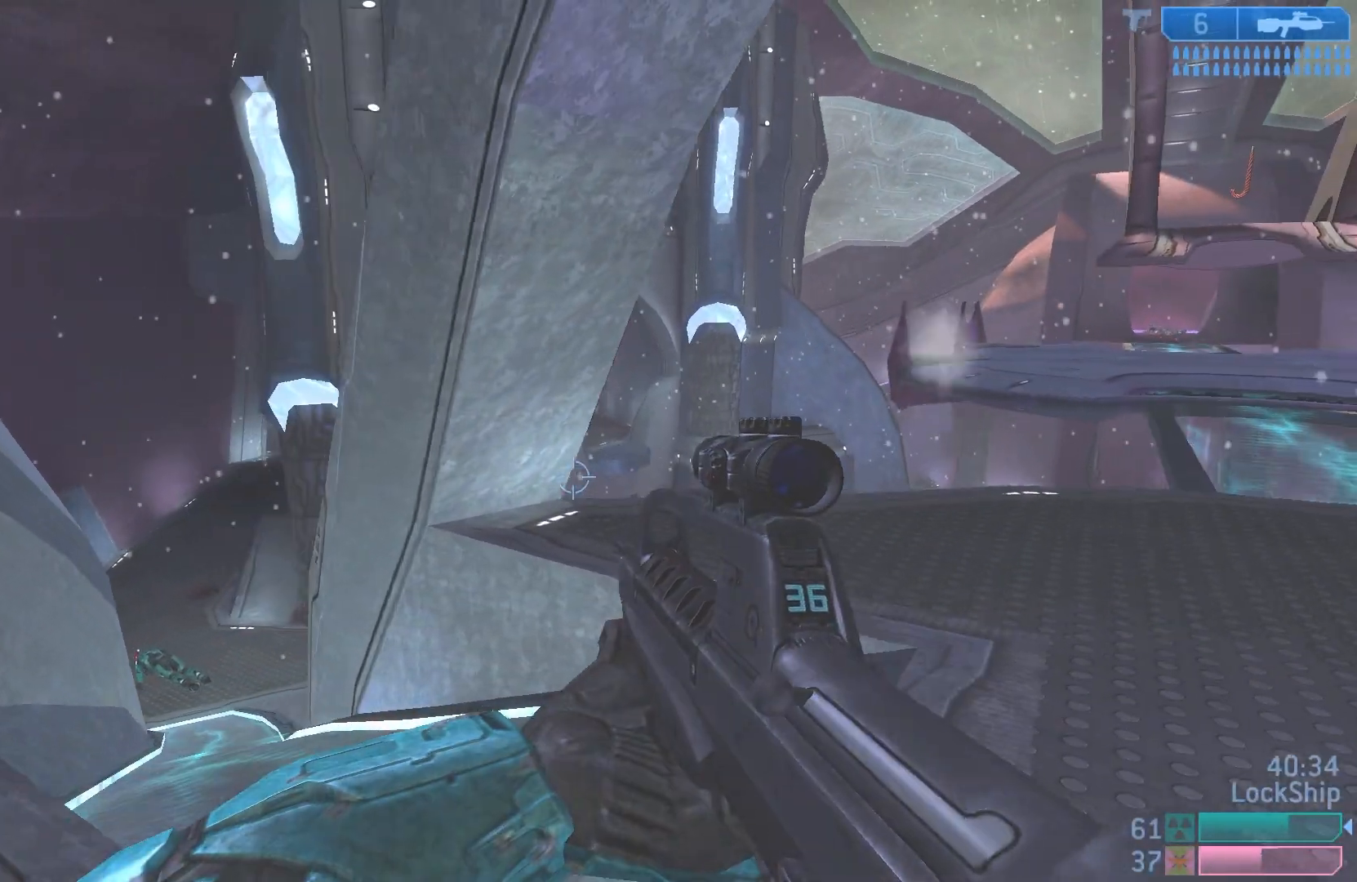
{"buttons": [], "left_stick": "left", "right_stick": "down-right", "events": [[217, "left_stick", "up-left"], [350, "right_stick", "down-right"], [500, "left_stick", "left"]]}
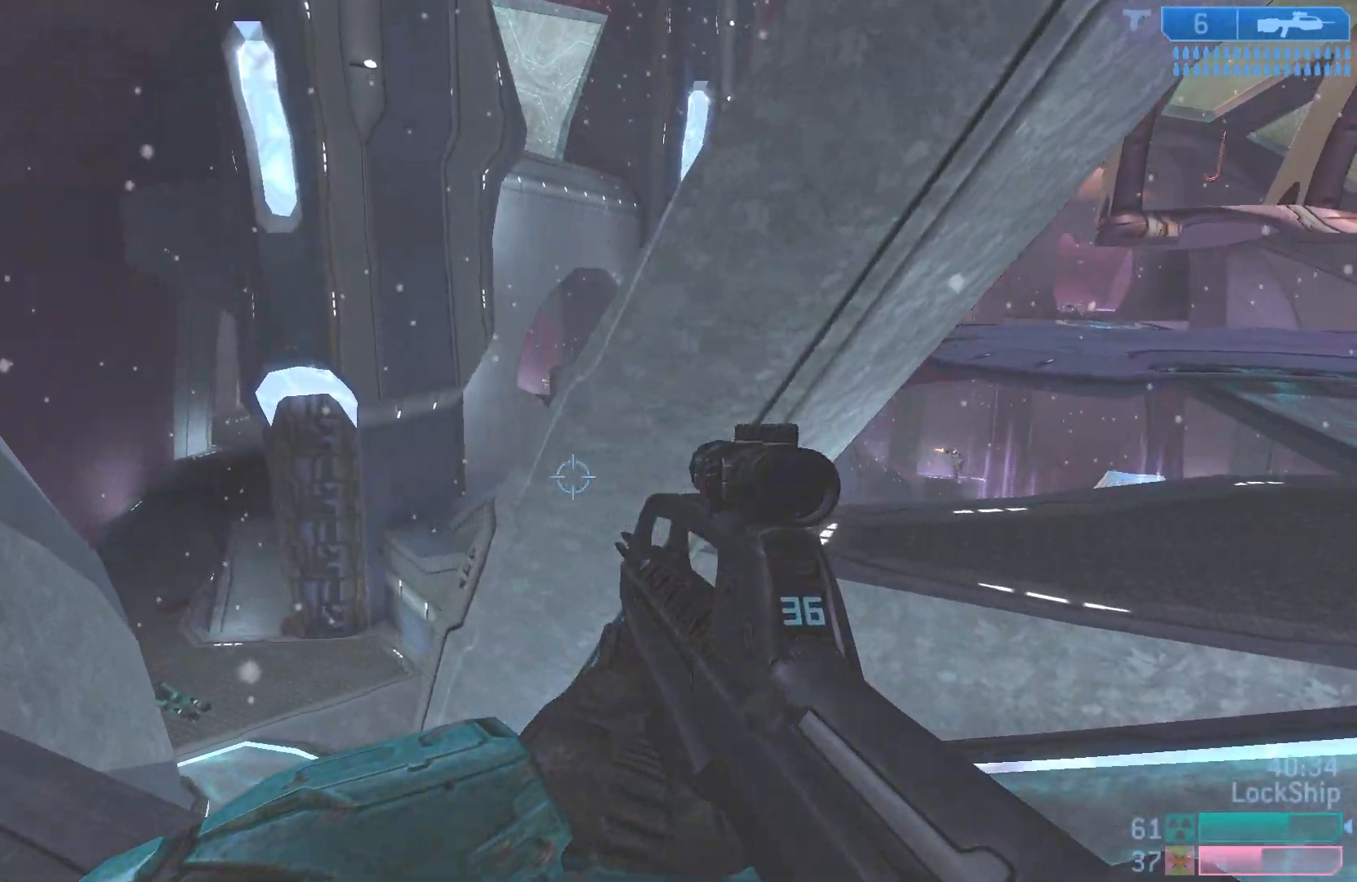
{"buttons": [], "left_stick": "left", "right_stick": "down-right", "events": []}
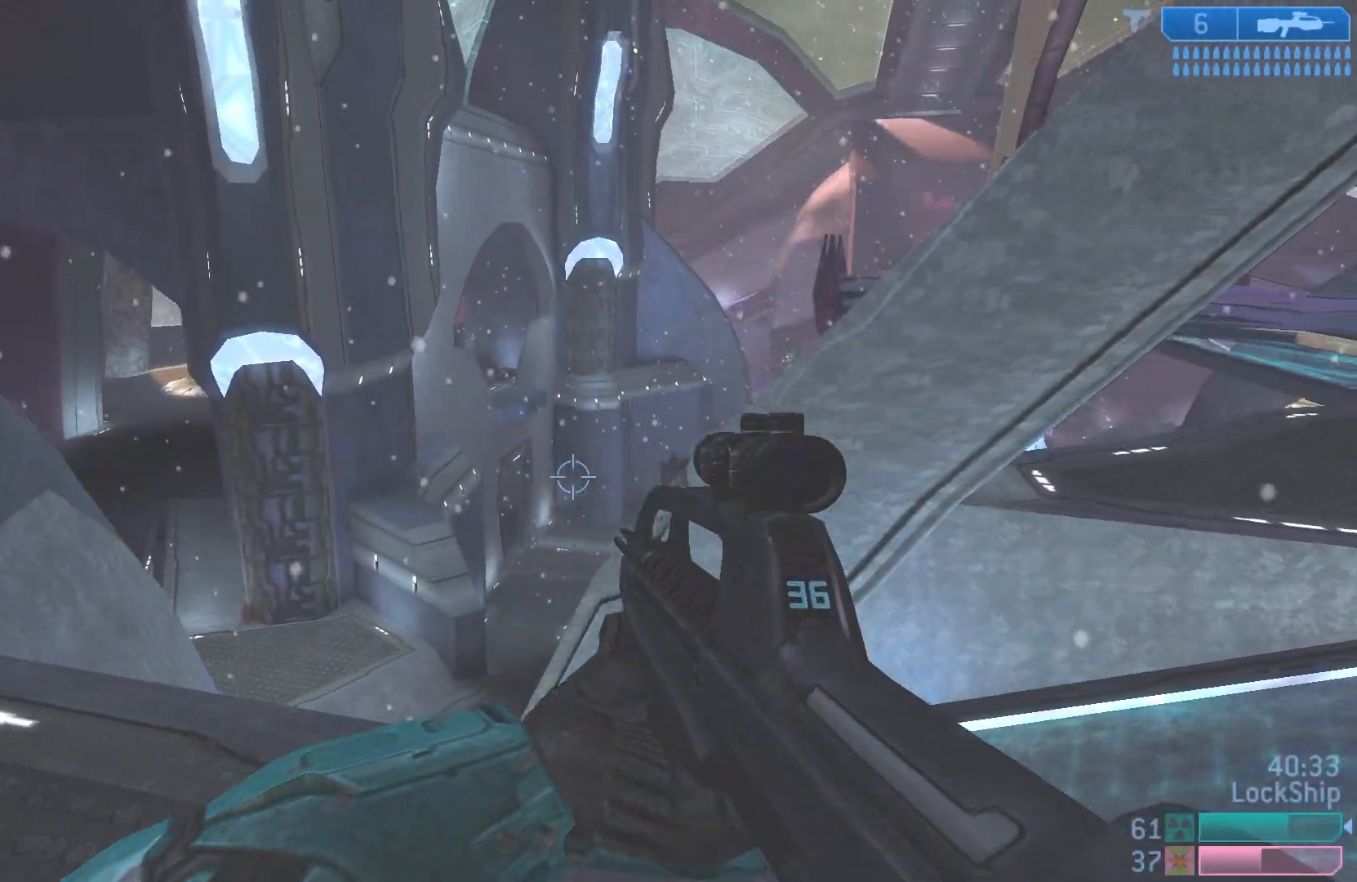
{"buttons": [], "left_stick": "up-left", "right_stick": "down-left", "events": [[17, "right_stick", "center"], [50, "left_stick", "center"], [167, "left_stick", "up-left"], [217, "right_stick", "left"], [467, "right_stick", "down-left"]]}
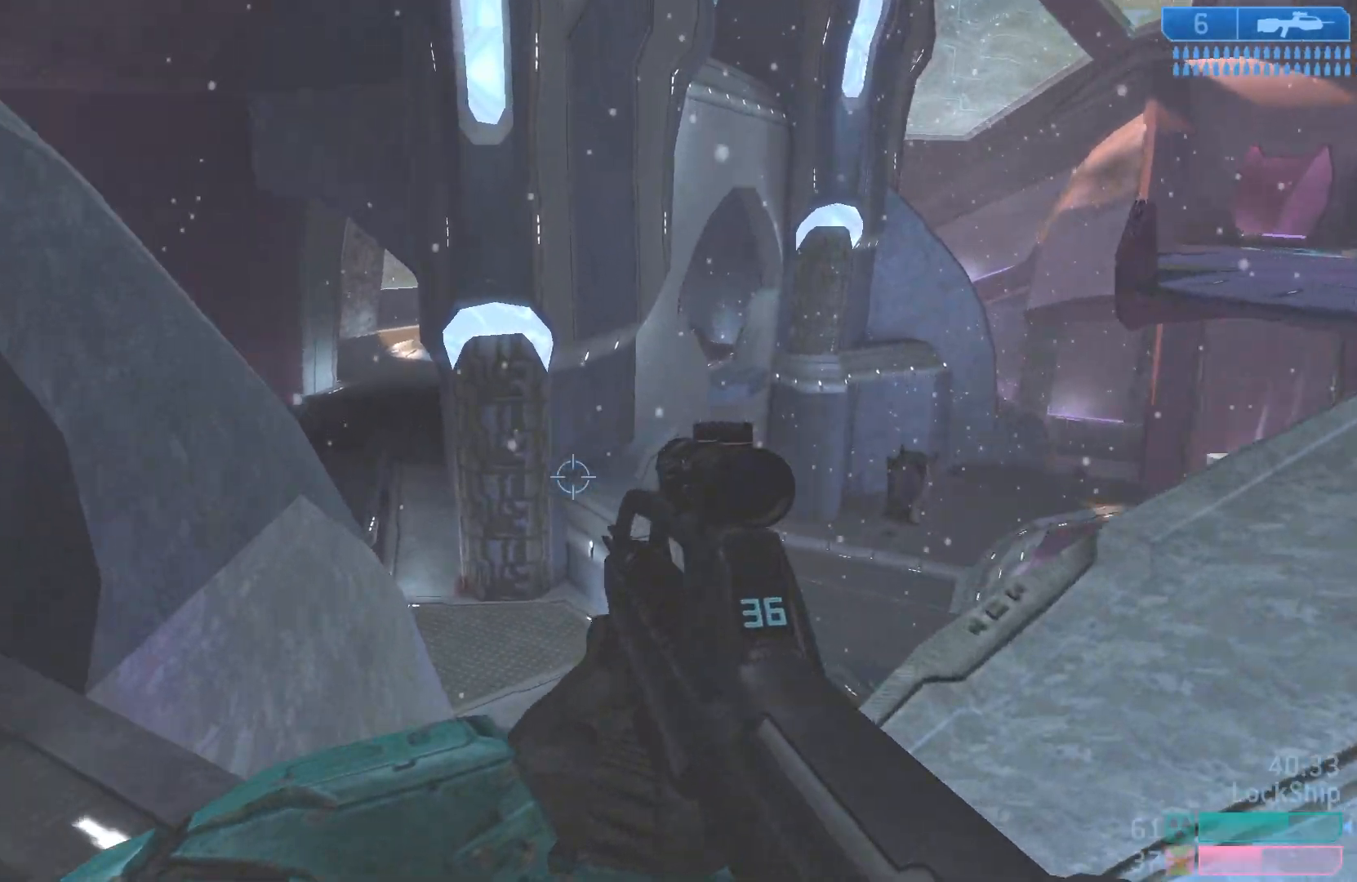
{"buttons": [], "left_stick": "up-left", "right_stick": "down", "events": [[267, "L1", "down"], [350, "right_stick", "down"], [467, "L1", "up"]]}
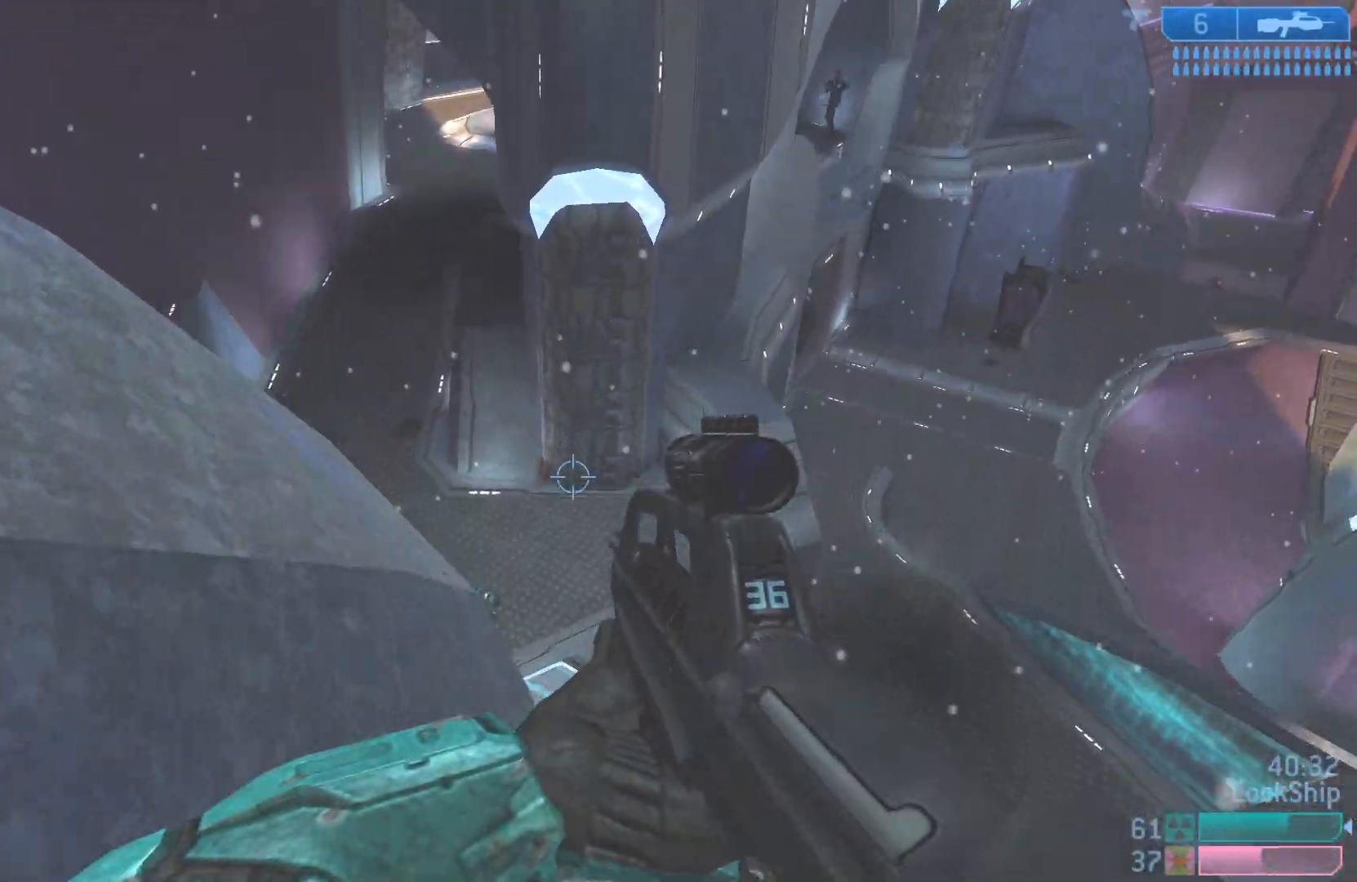
{"buttons": [], "left_stick": "up-left", "right_stick": "center", "events": [[500, "right_stick", "center"]]}
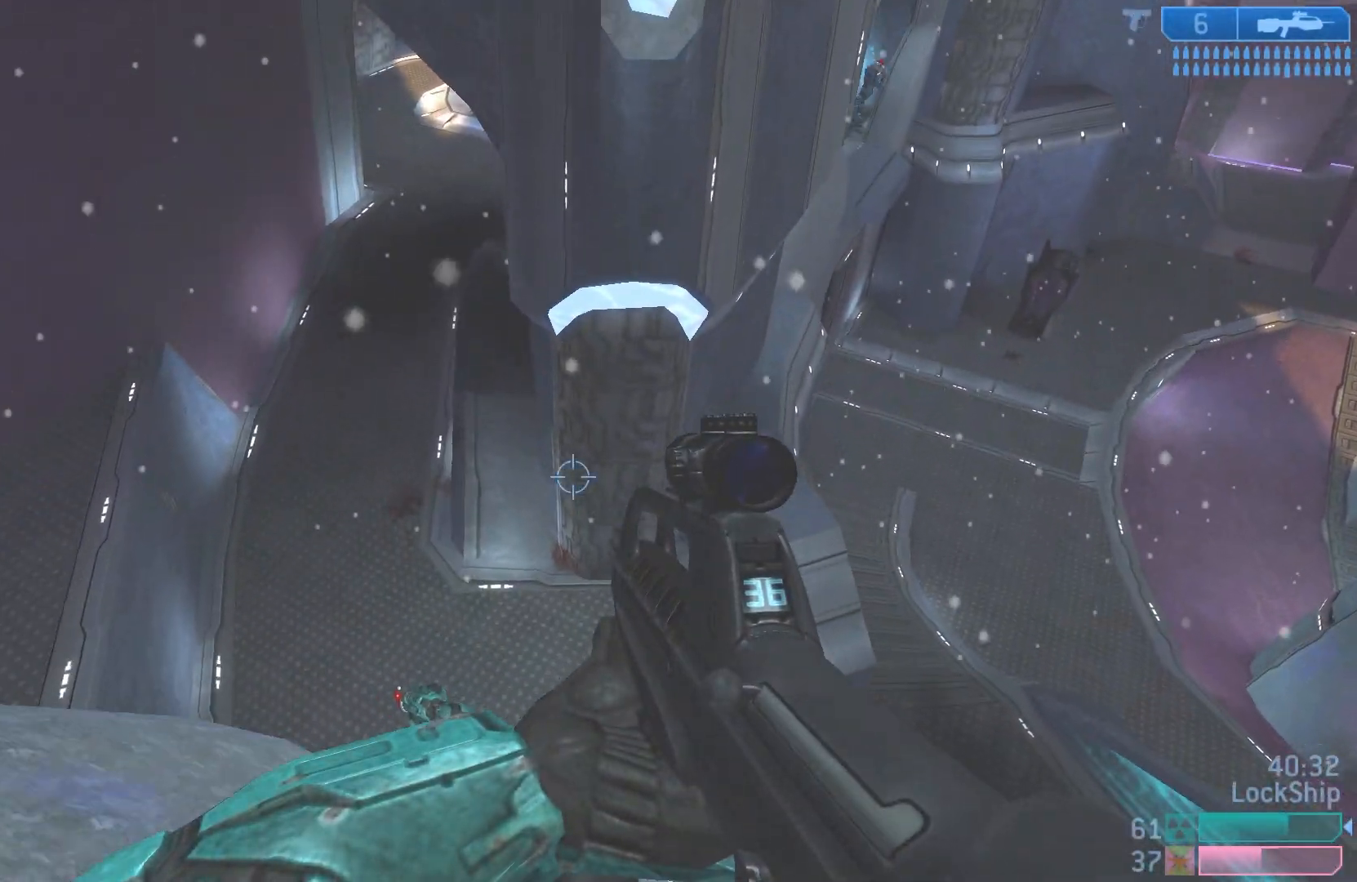
{"buttons": [], "left_stick": "center", "right_stick": "up", "events": [[367, "left_stick", "center"], [400, "right_stick", "up"]]}
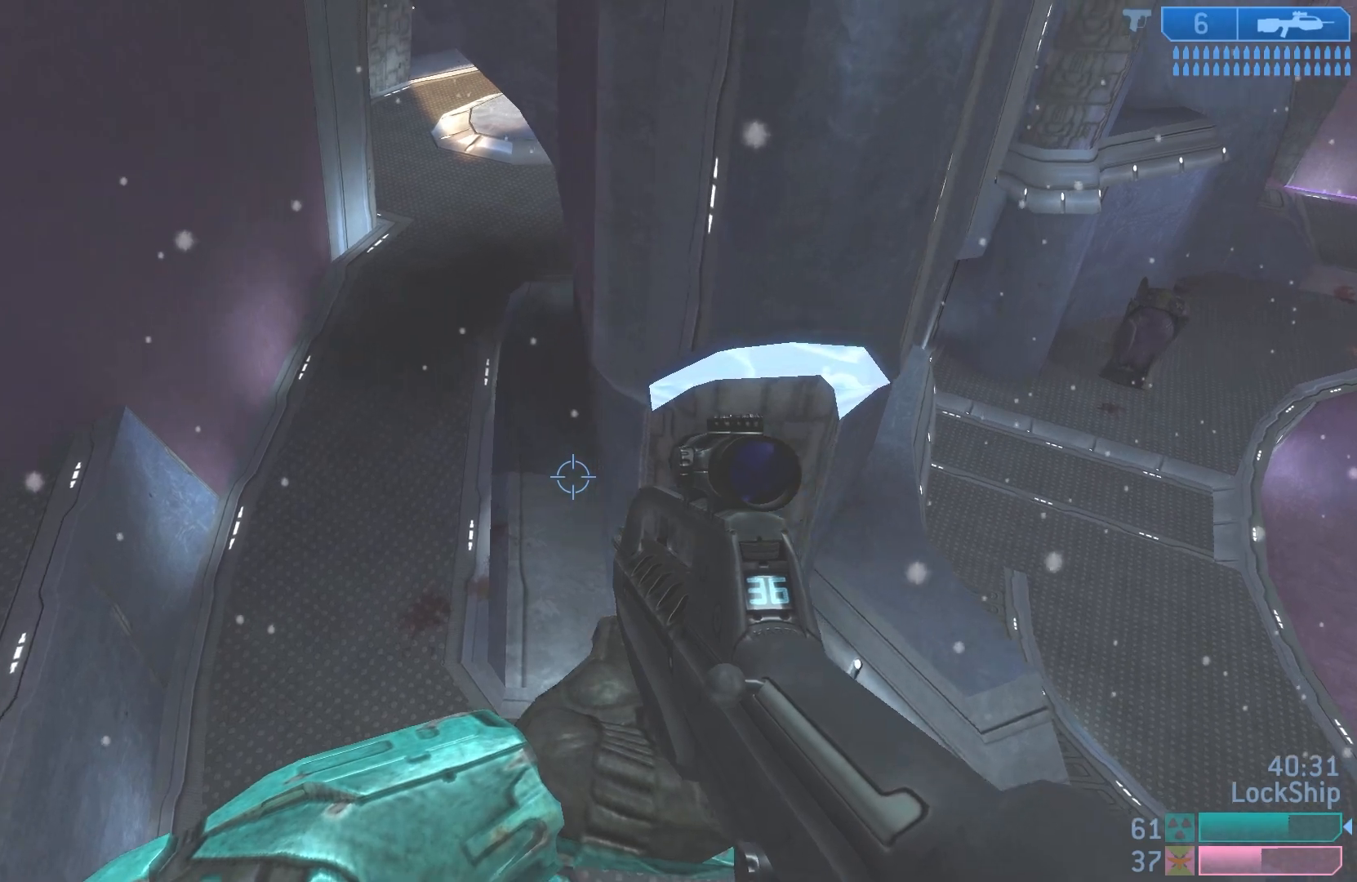
{"buttons": [], "left_stick": "down-left", "right_stick": "up", "events": [[133, "left_stick", "up-left"], [367, "left_stick", "down-left"]]}
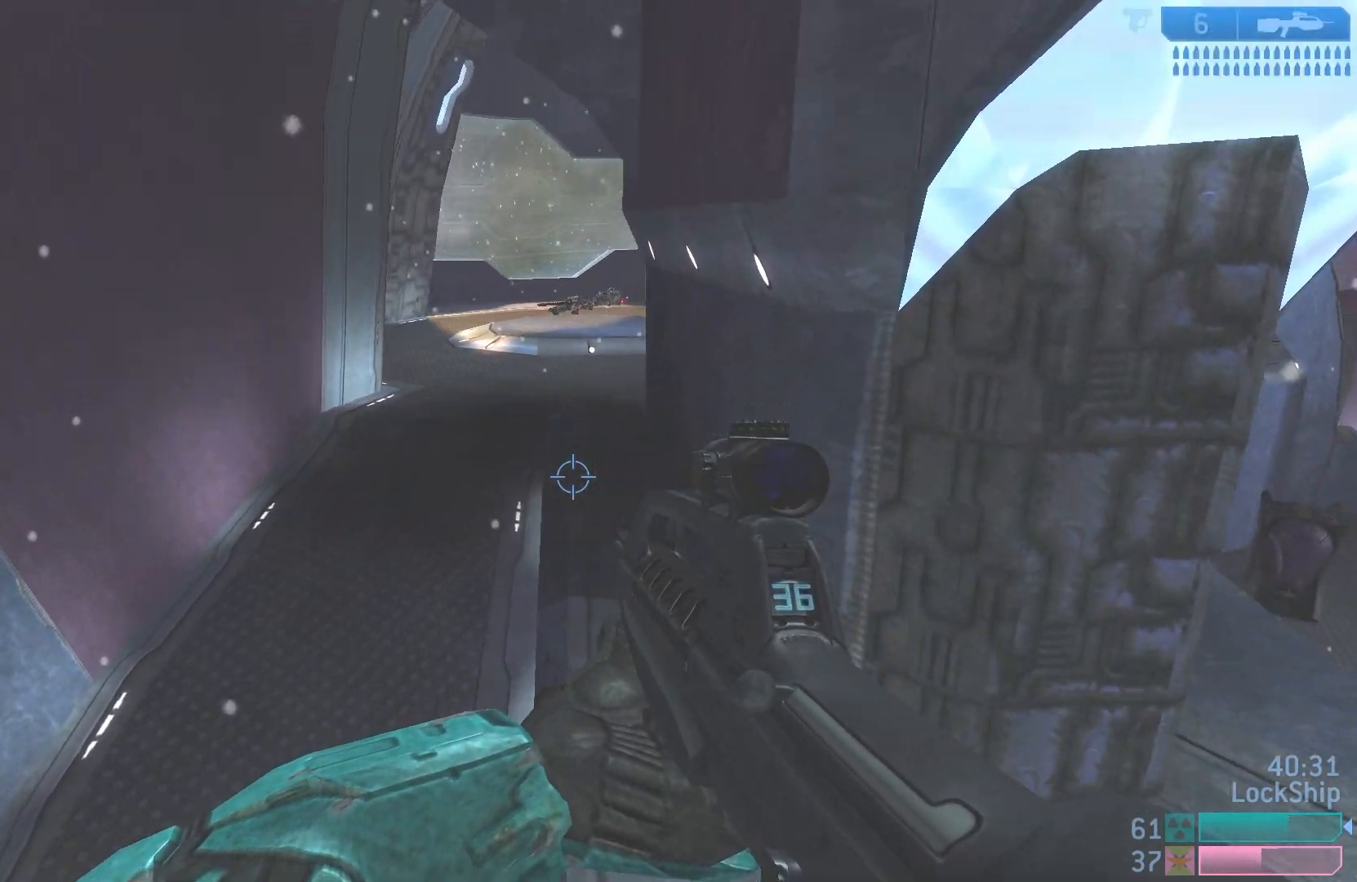
{"buttons": [], "left_stick": "up-left", "right_stick": "up-right", "events": [[267, "left_stick", "up-left"], [333, "right_stick", "up-right"]]}
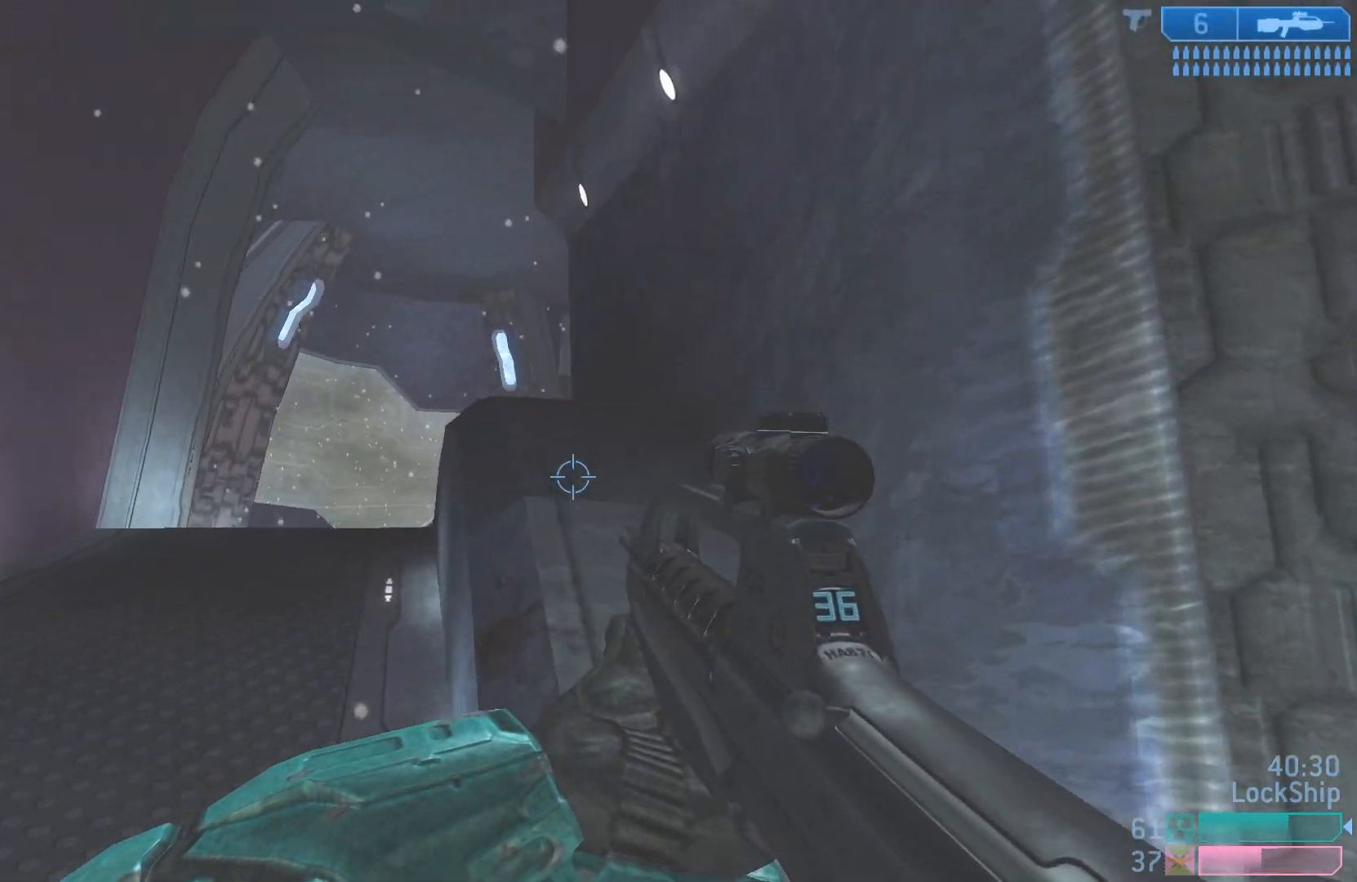
{"buttons": [], "left_stick": "up-left", "right_stick": "center", "events": [[83, "right_stick", "center"]]}
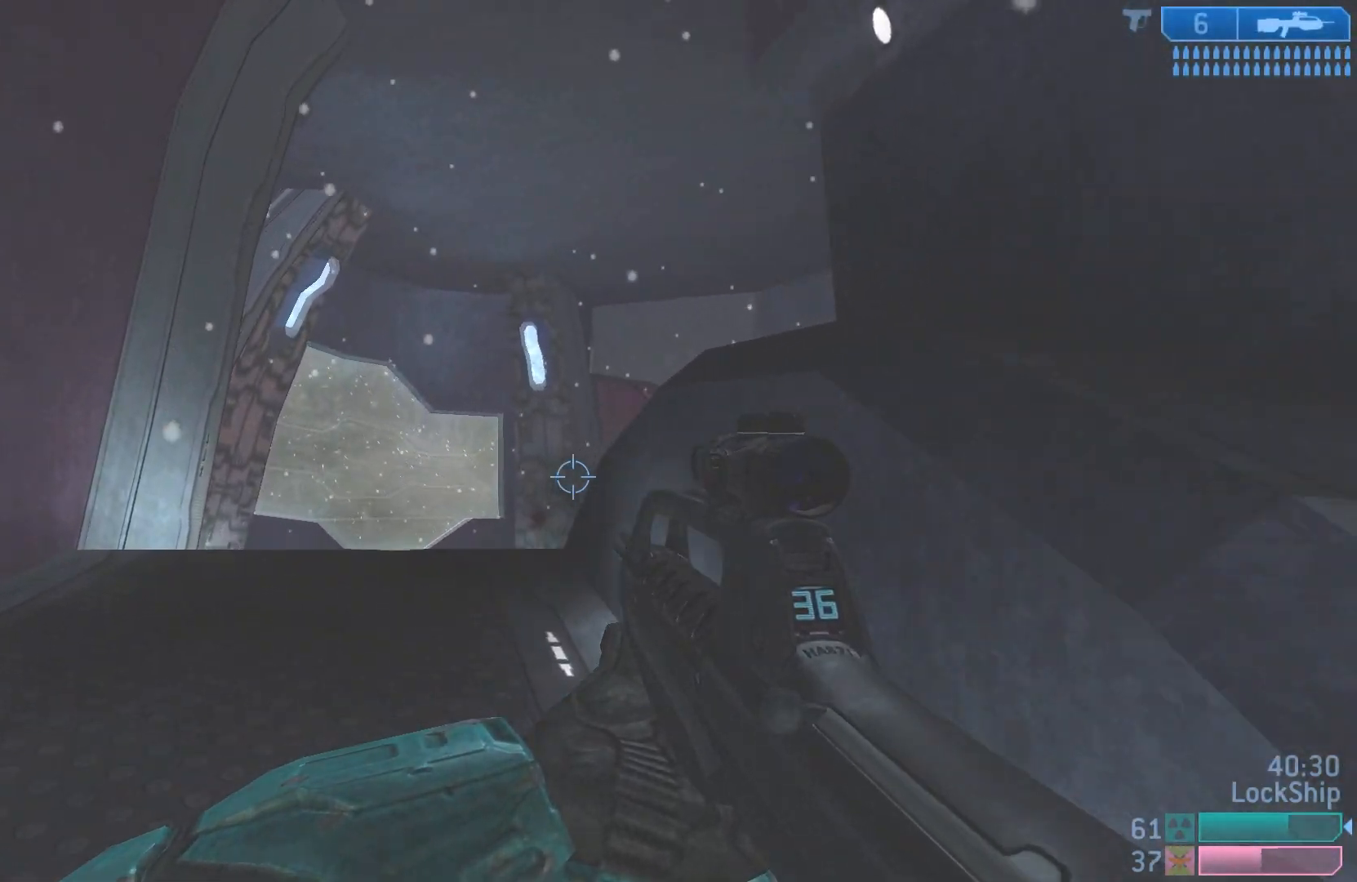
{"buttons": [], "left_stick": "up-left", "right_stick": "down-right", "events": [[167, "right_stick", "right"], [417, "right_stick", "down-right"]]}
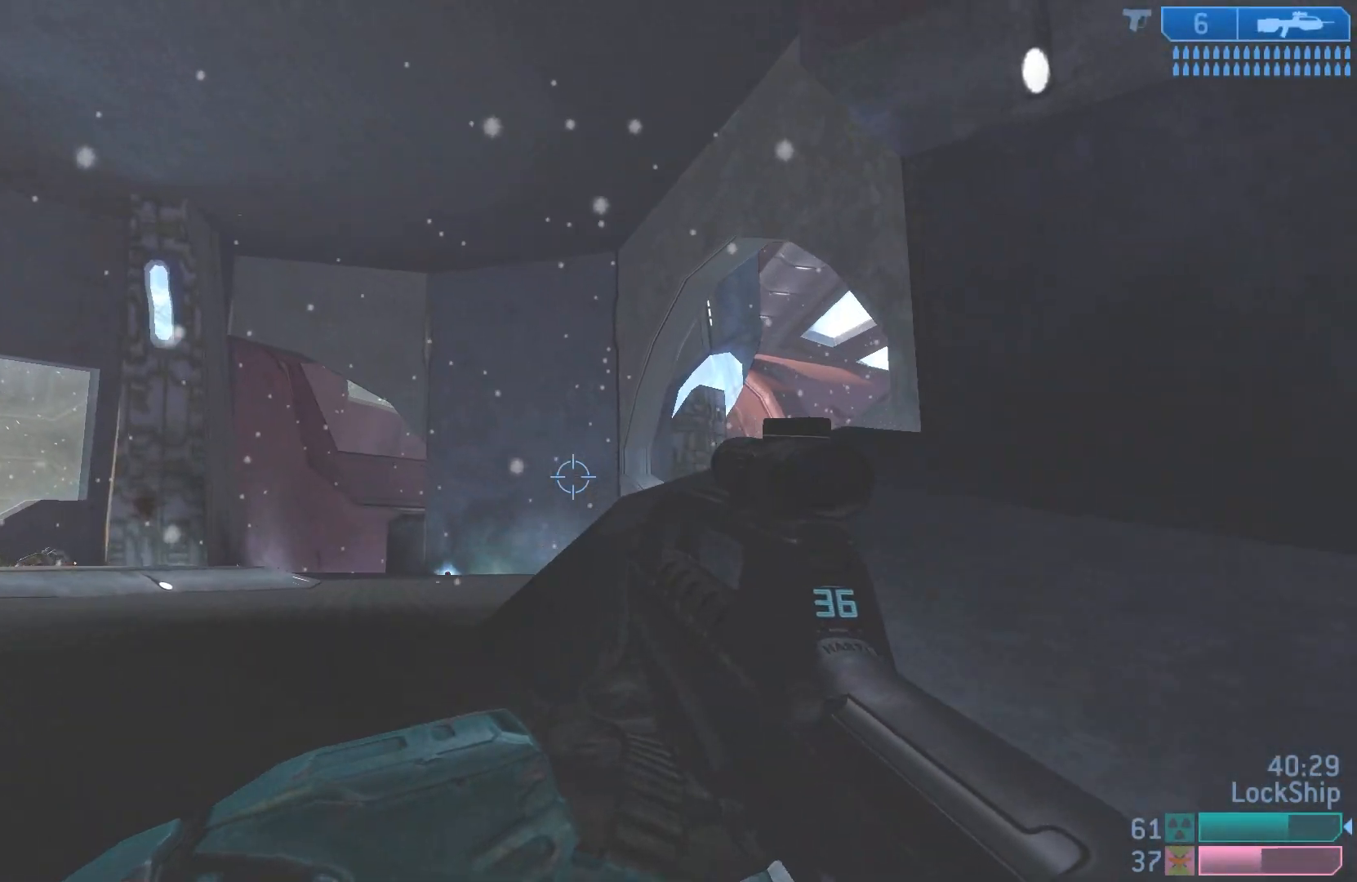
{"buttons": [], "left_stick": "right", "right_stick": "up", "events": [[383, "right_stick", "up-right"], [417, "left_stick", "center"], [500, "left_stick", "right"], [500, "right_stick", "up"]]}
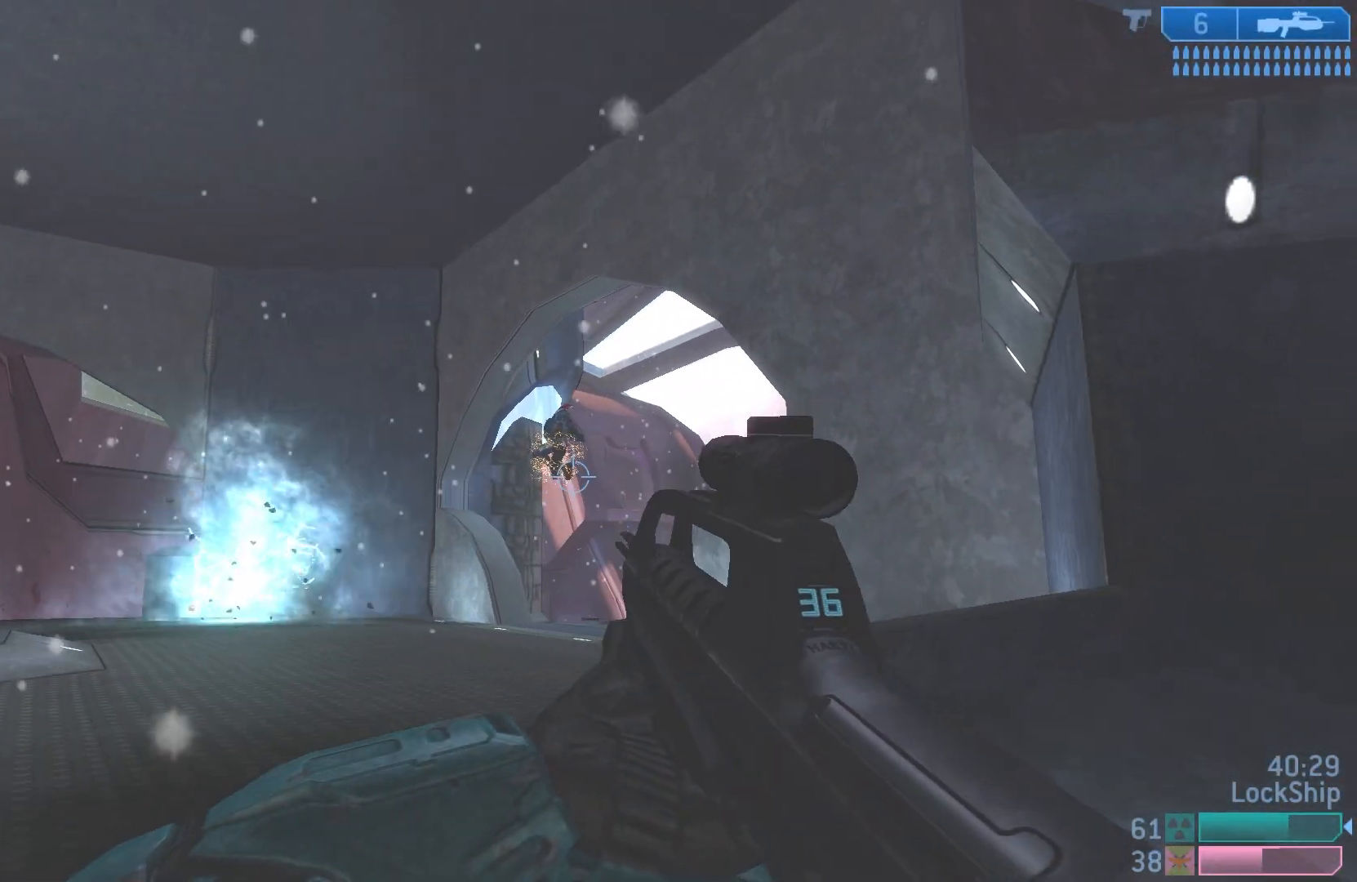
{"buttons": [], "left_stick": "left", "right_stick": "down", "events": [[67, "left_stick", "up-left"], [267, "R2", "down"], [300, "right_stick", "center"], [400, "left_stick", "up-right"], [400, "right_stick", "down"], [450, "R2", "up"], [500, "left_stick", "left"]]}
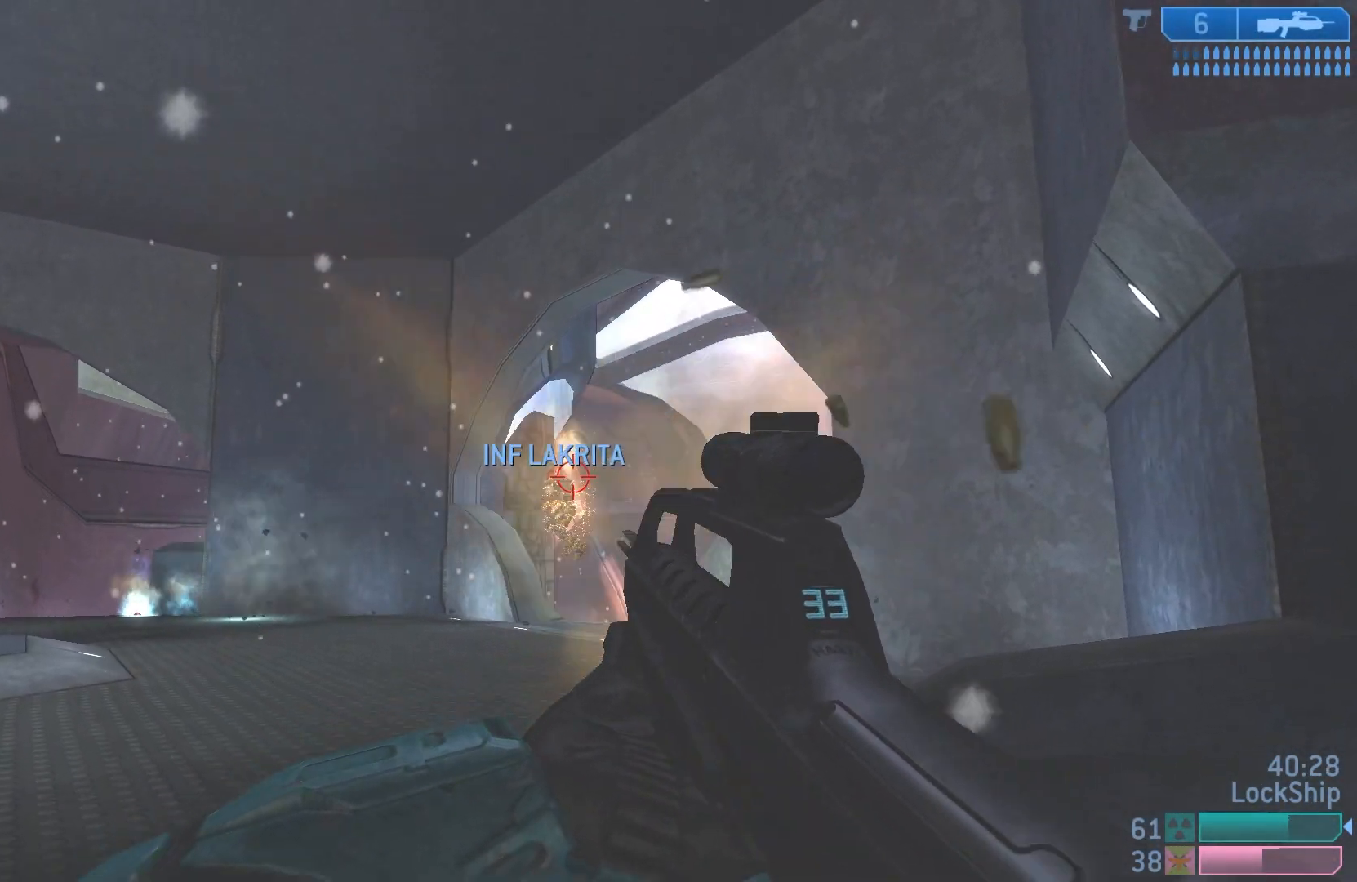
{"buttons": [], "left_stick": "left", "right_stick": "up", "events": [[150, "R2", "down"], [167, "left_stick", "right"], [200, "right_stick", "center"], [283, "left_stick", "up"], [333, "left_stick", "left"], [333, "right_stick", "up"], [350, "R2", "up"]]}
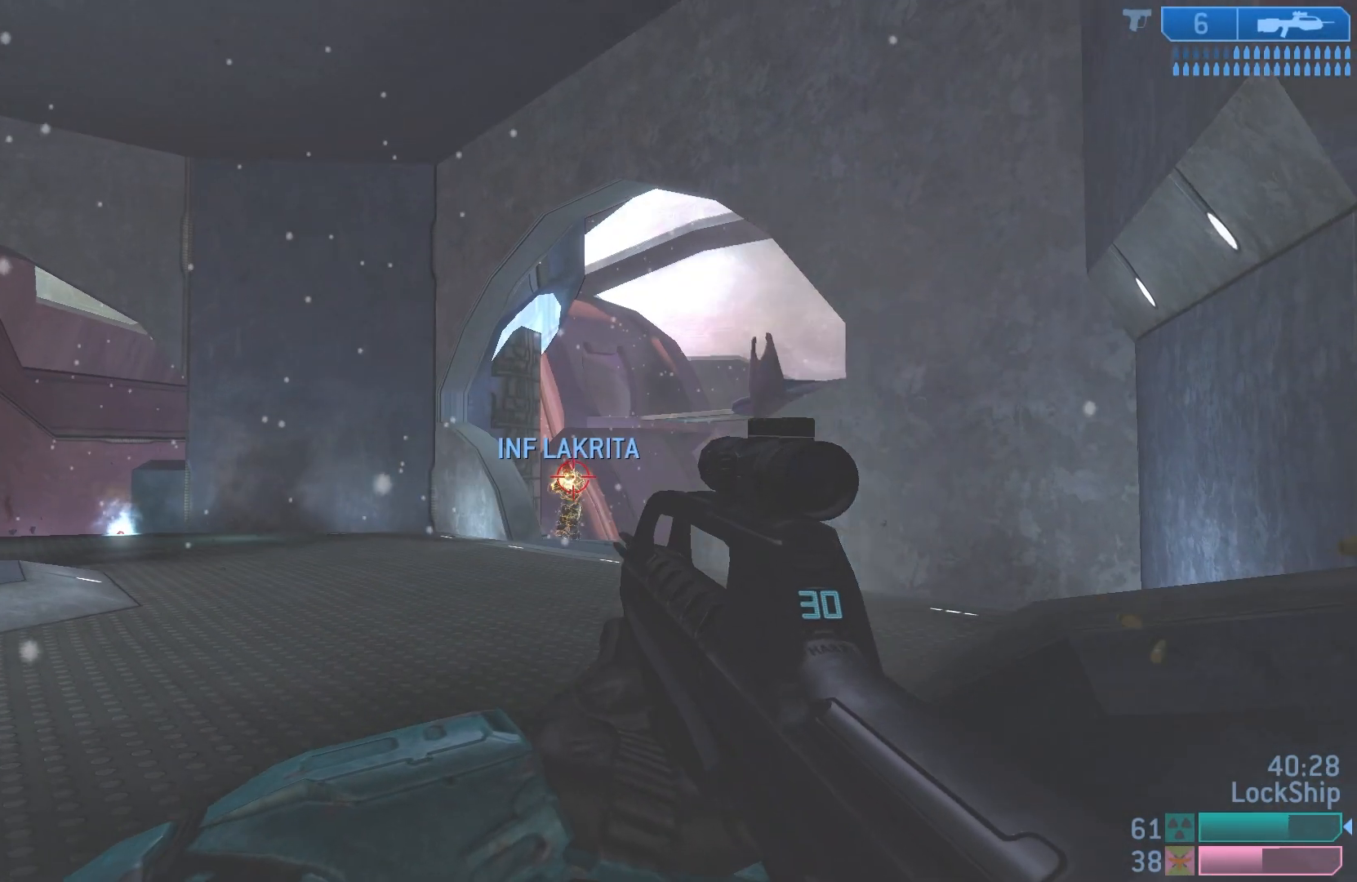
{"buttons": ["R2"], "left_stick": "up", "right_stick": "down", "events": [[33, "R2", "down"], [50, "left_stick", "up-left"], [83, "right_stick", "center"], [133, "right_stick", "right"], [150, "left_stick", "up"], [217, "right_stick", "center"], [250, "R2", "up"], [283, "left_stick", "down"], [333, "left_stick", "down-right"], [367, "right_stick", "down"], [467, "R2", "down"], [500, "left_stick", "up"]]}
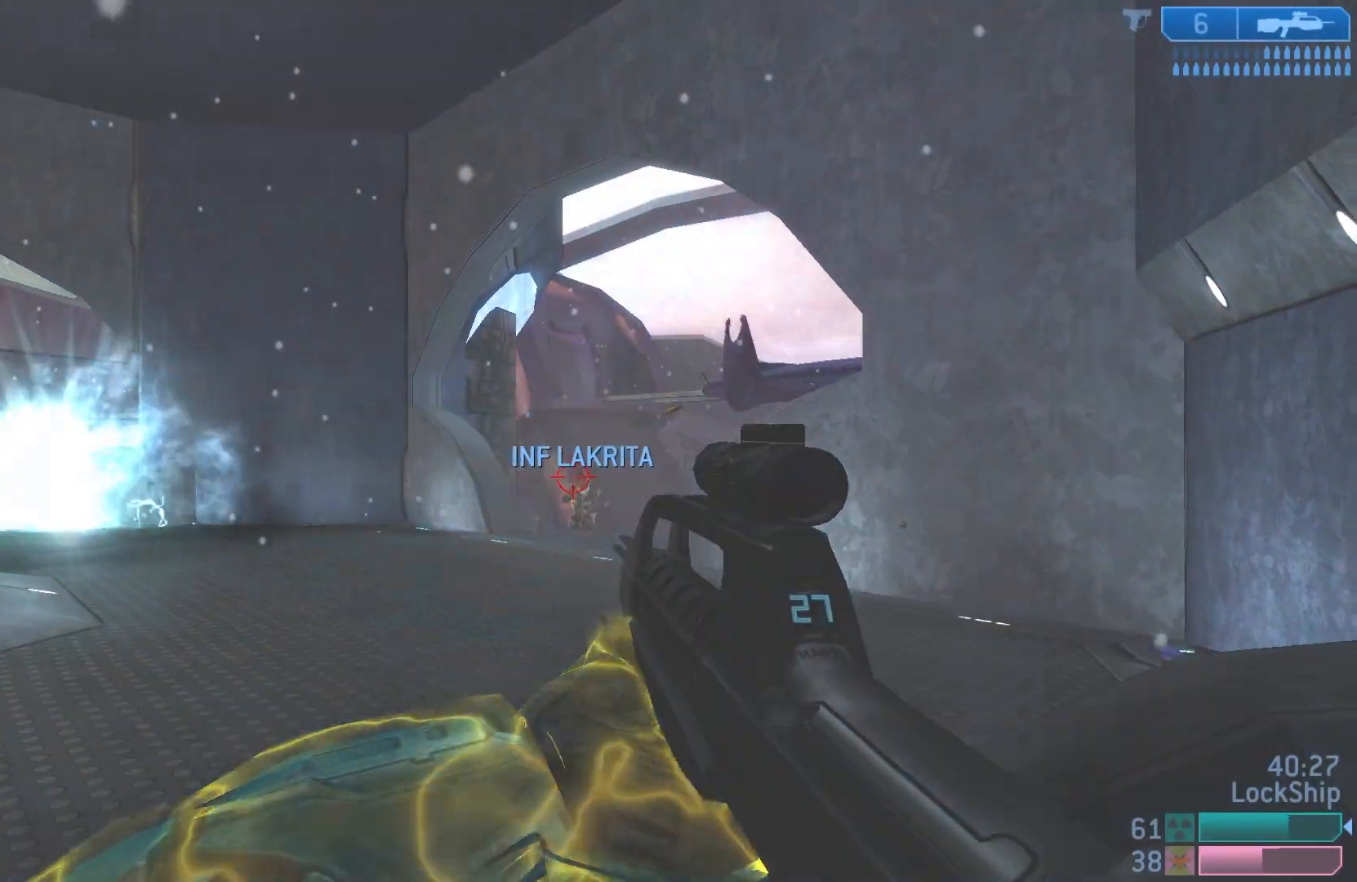
{"buttons": [], "left_stick": "right", "right_stick": "down", "events": [[33, "right_stick", "center"], [83, "right_stick", "right"], [183, "right_stick", "center"], [200, "R2", "up"], [300, "right_stick", "down"], [333, "left_stick", "center"], [383, "left_stick", "right"]]}
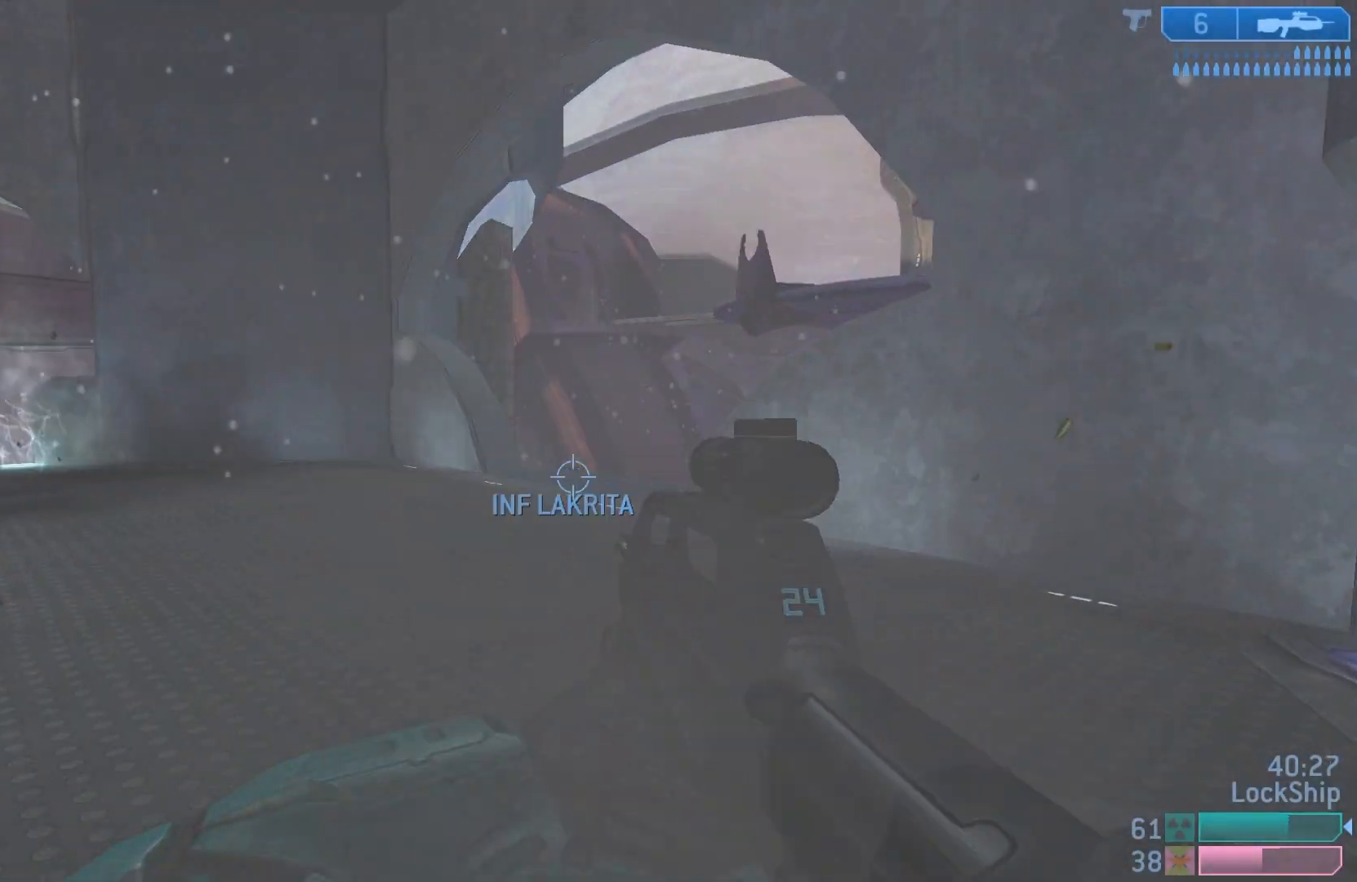
{"buttons": [], "left_stick": "up-right", "right_stick": "down-right", "events": [[17, "right_stick", "center"], [50, "left_stick", "down-right"], [117, "right_stick", "down-right"], [183, "left_stick", "up"], [200, "right_stick", "center"], [367, "right_stick", "down-right"], [383, "left_stick", "up-right"]]}
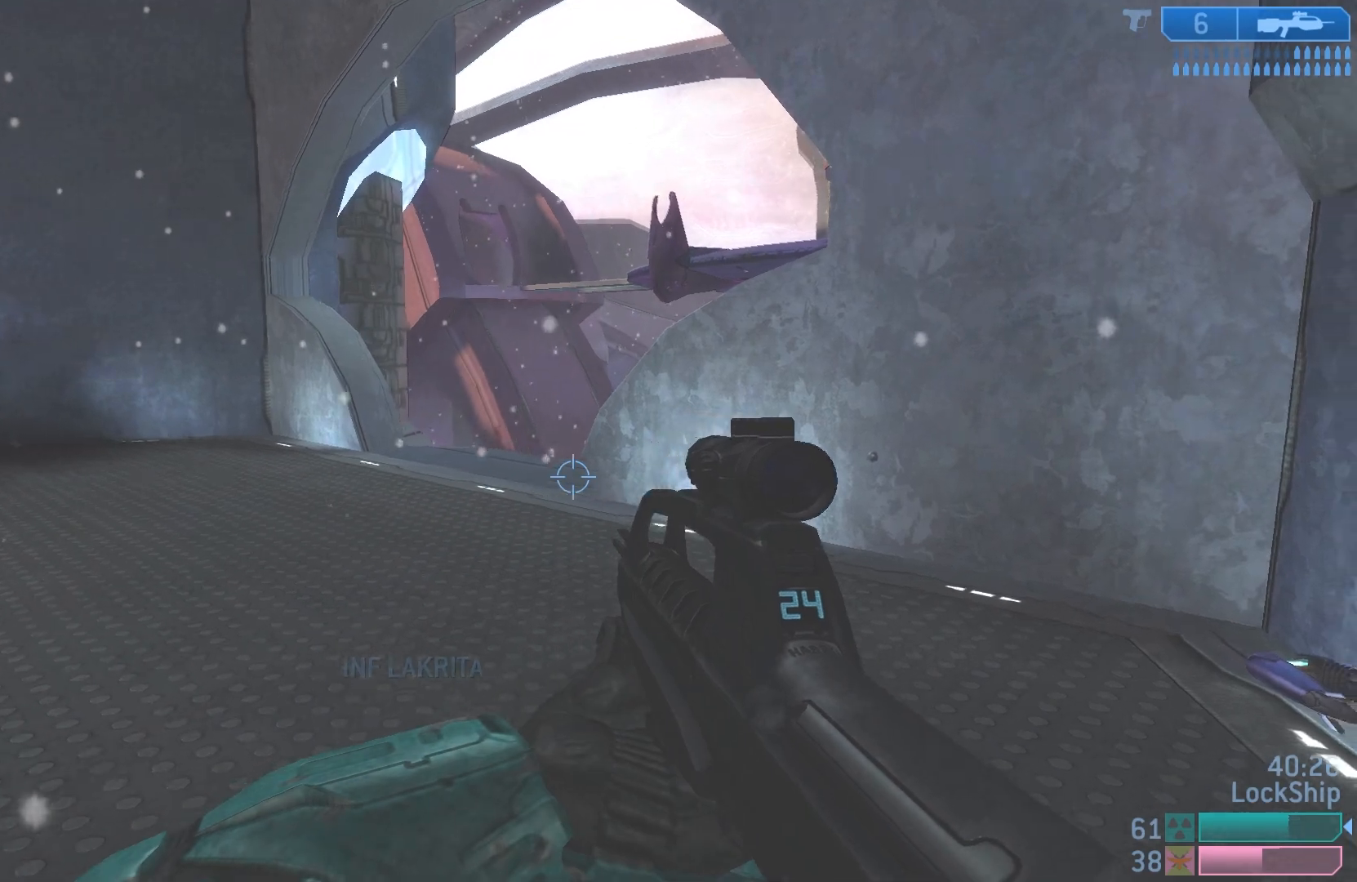
{"buttons": [], "left_stick": "right", "right_stick": "center", "events": [[133, "right_stick", "center"], [233, "left_stick", "right"], [267, "right_stick", "left"], [450, "right_stick", "center"]]}
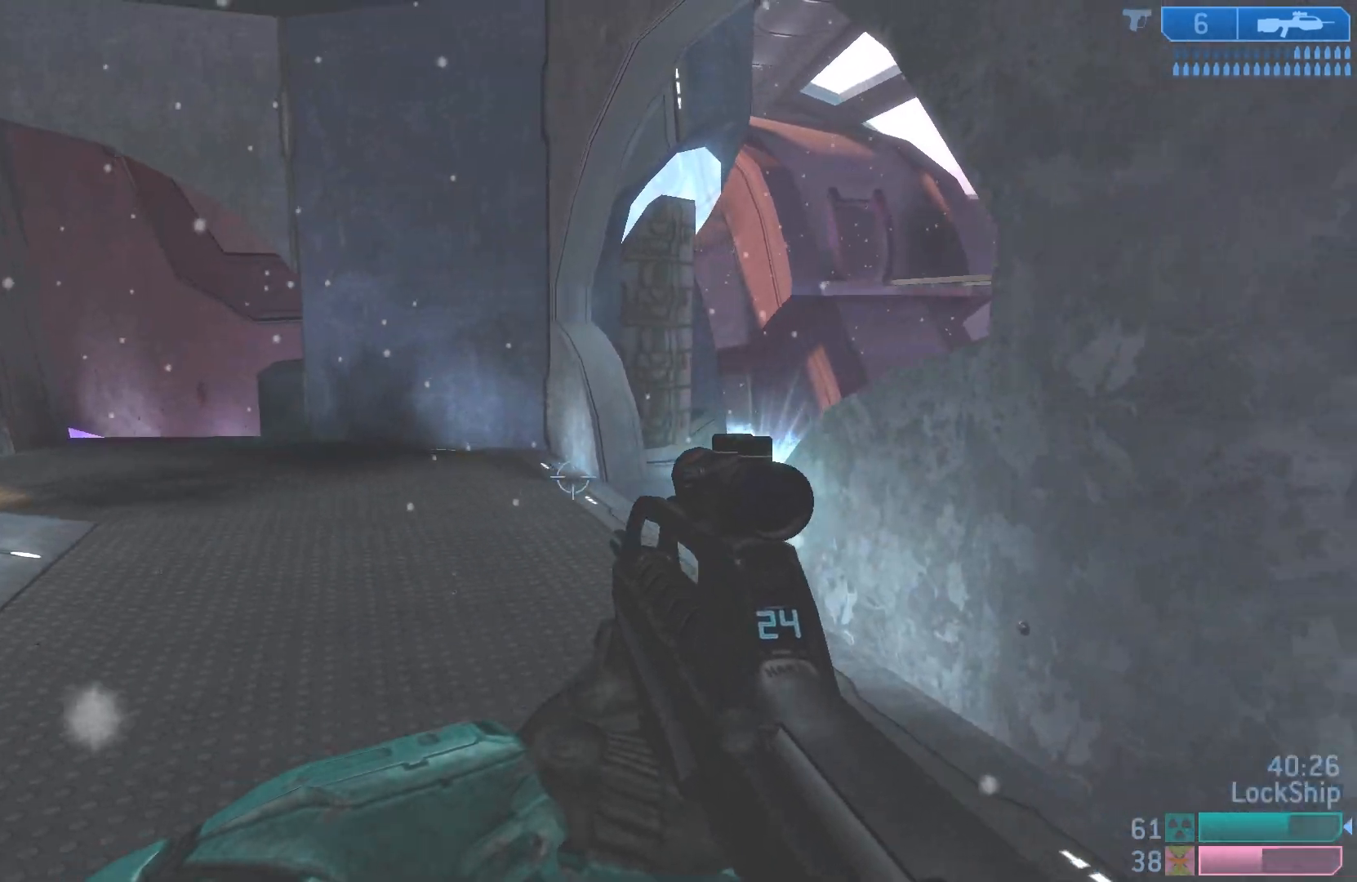
{"buttons": ["SQUARE"], "left_stick": "center", "right_stick": "center", "events": [[67, "TRIANGLE", "down"], [133, "TRIANGLE", "up"], [250, "SQUARE", "down"], [433, "left_stick", "center"]]}
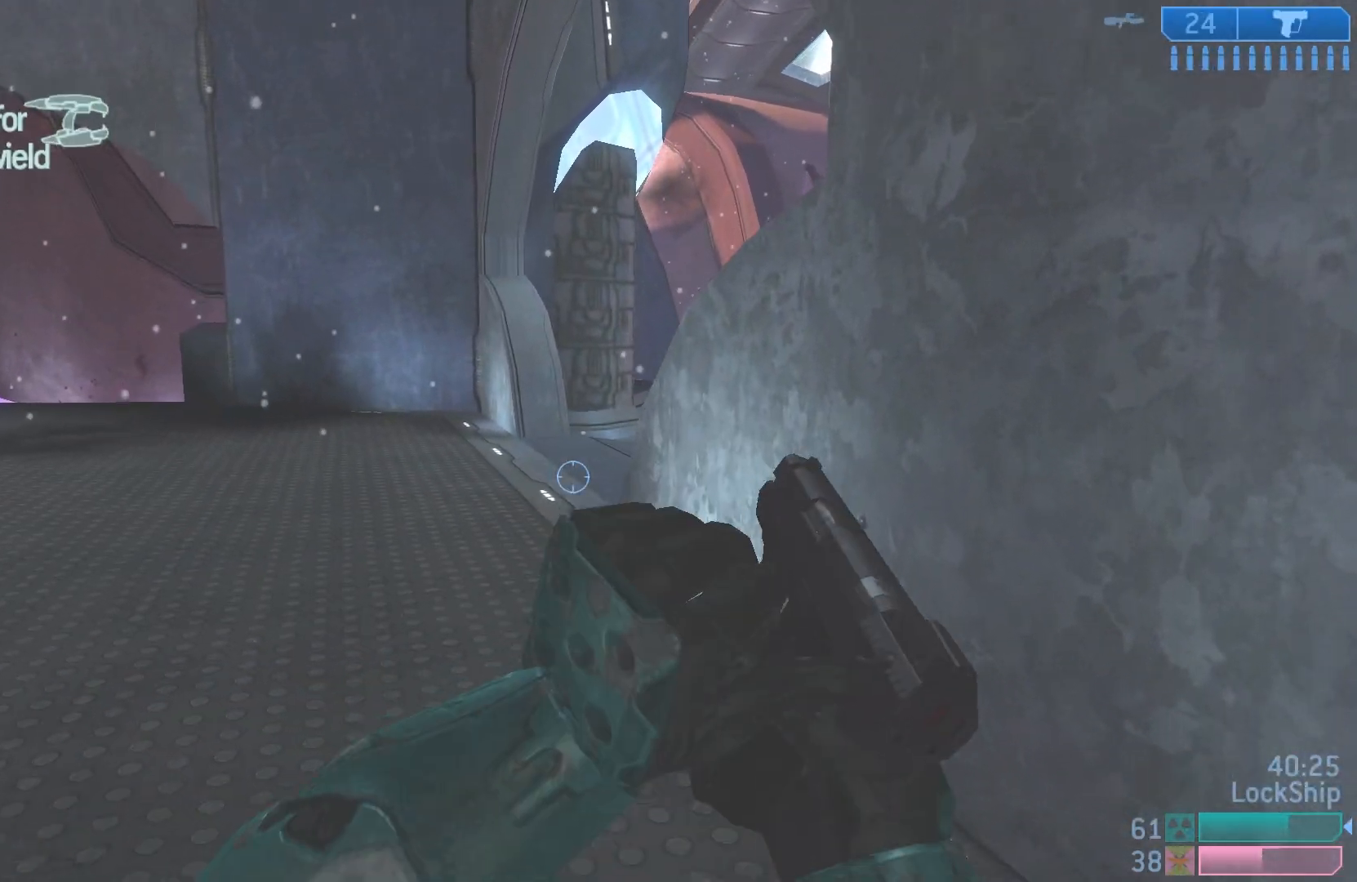
{"buttons": [], "left_stick": "left", "right_stick": "left", "events": [[117, "SQUARE", "up"], [233, "left_stick", "left"], [317, "right_stick", "left"]]}
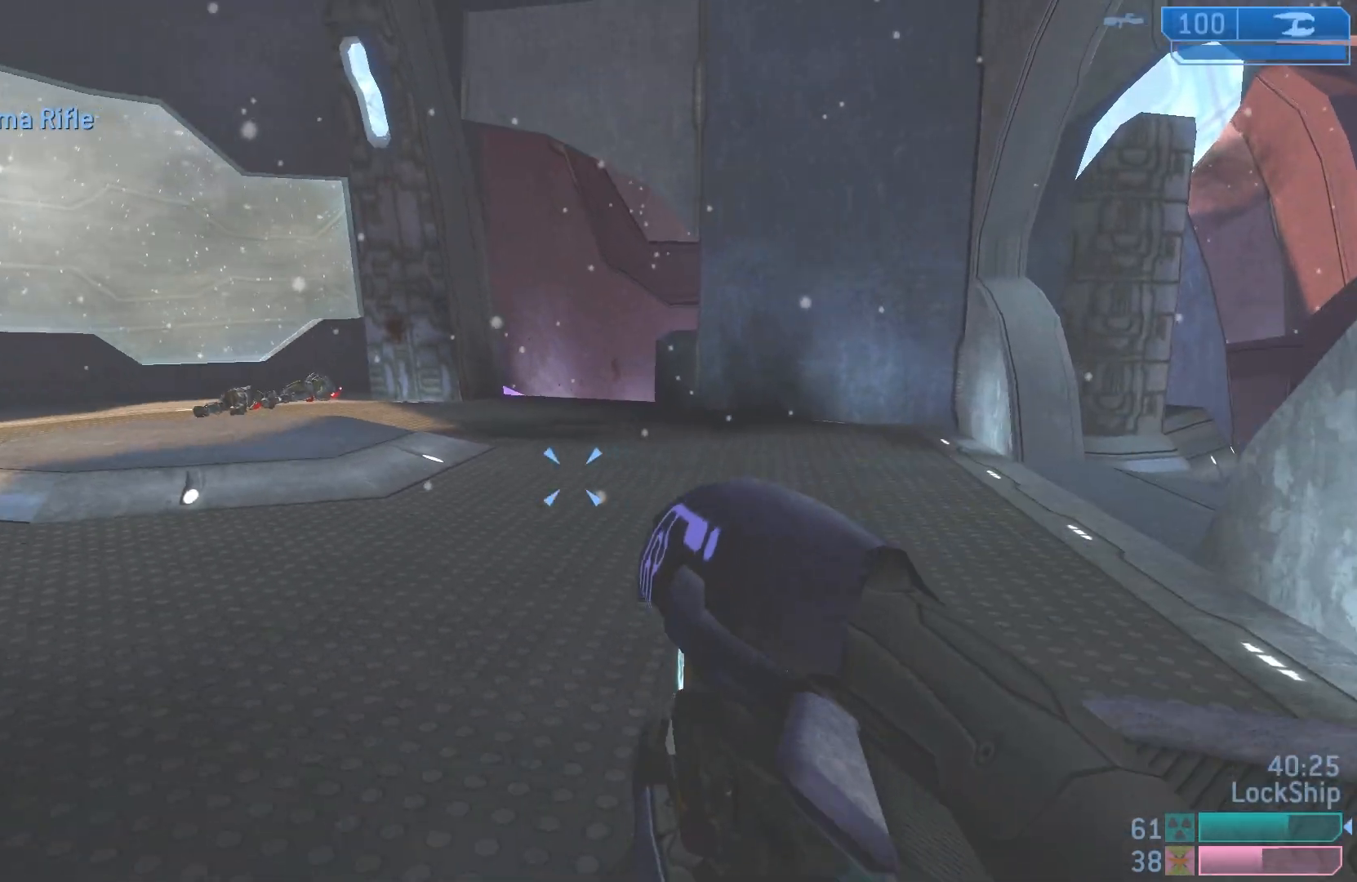
{"buttons": [], "left_stick": "up-left", "right_stick": "center", "events": [[17, "left_stick", "up-left"], [33, "right_stick", "center"], [283, "right_stick", "up-right"], [467, "right_stick", "center"]]}
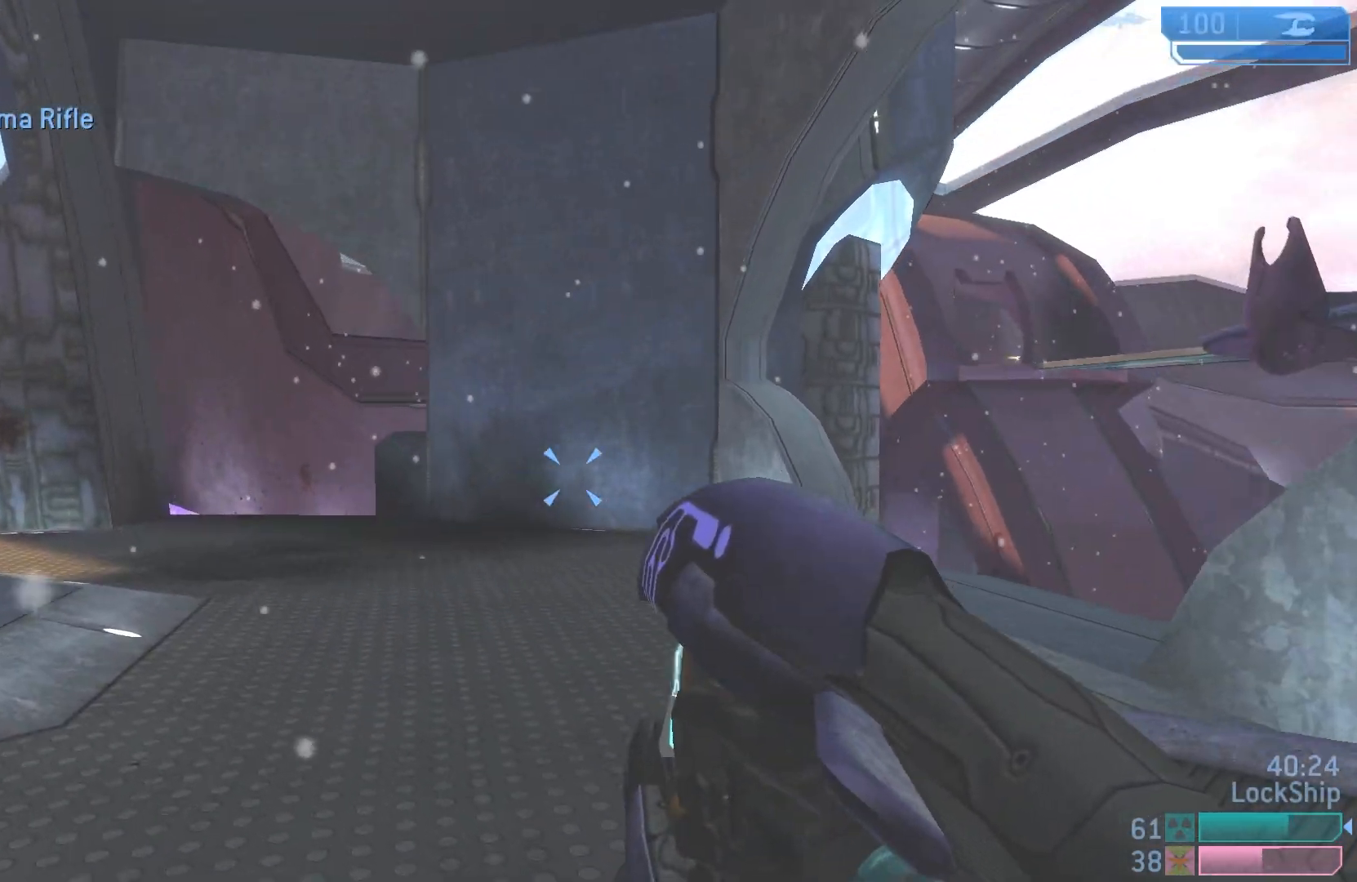
{"buttons": [], "left_stick": "up-left", "right_stick": "down-left", "events": [[433, "right_stick", "down-left"]]}
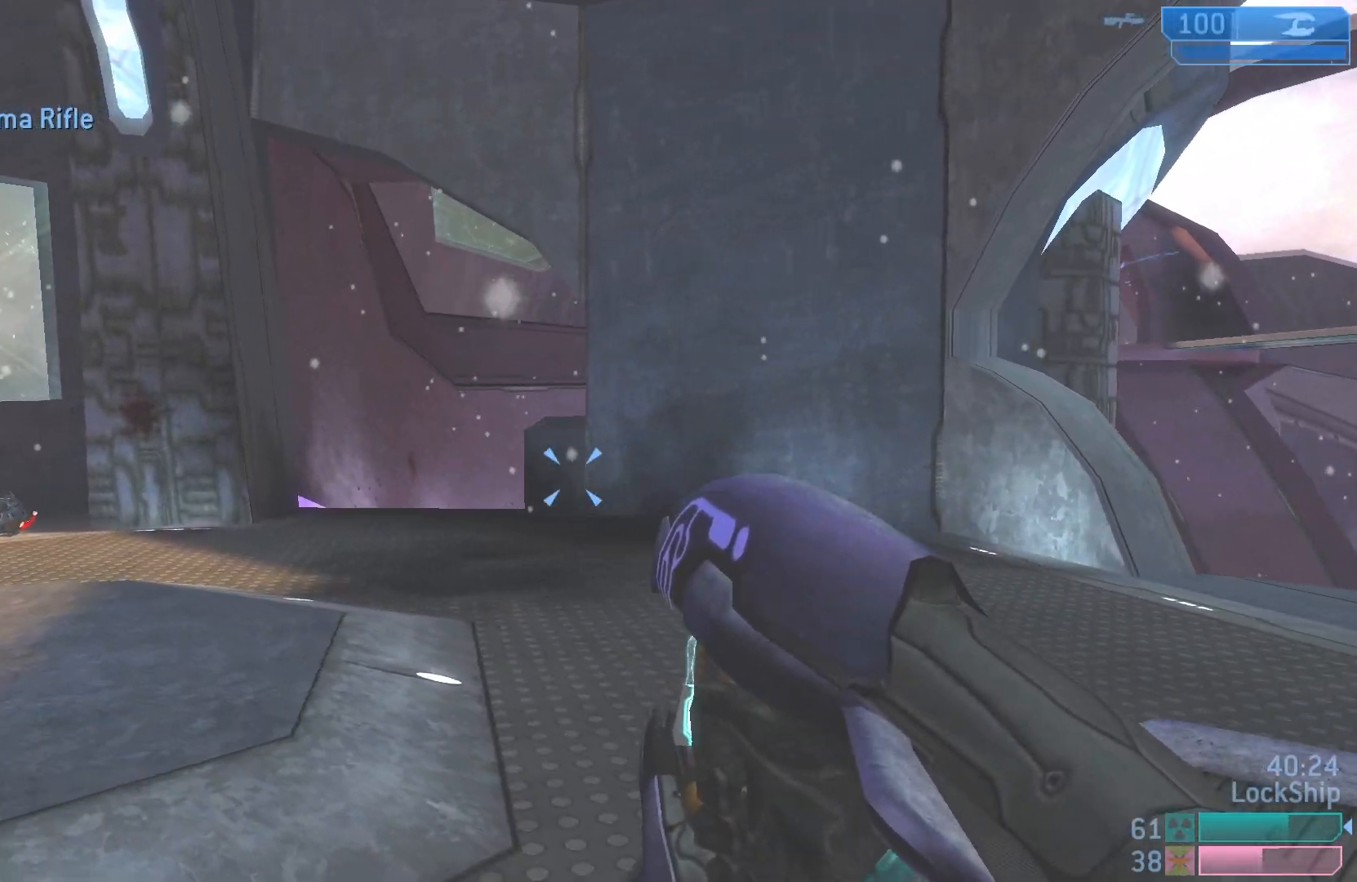
{"buttons": [], "left_stick": "up-left", "right_stick": "right", "events": [[50, "right_stick", "center"], [383, "right_stick", "right"]]}
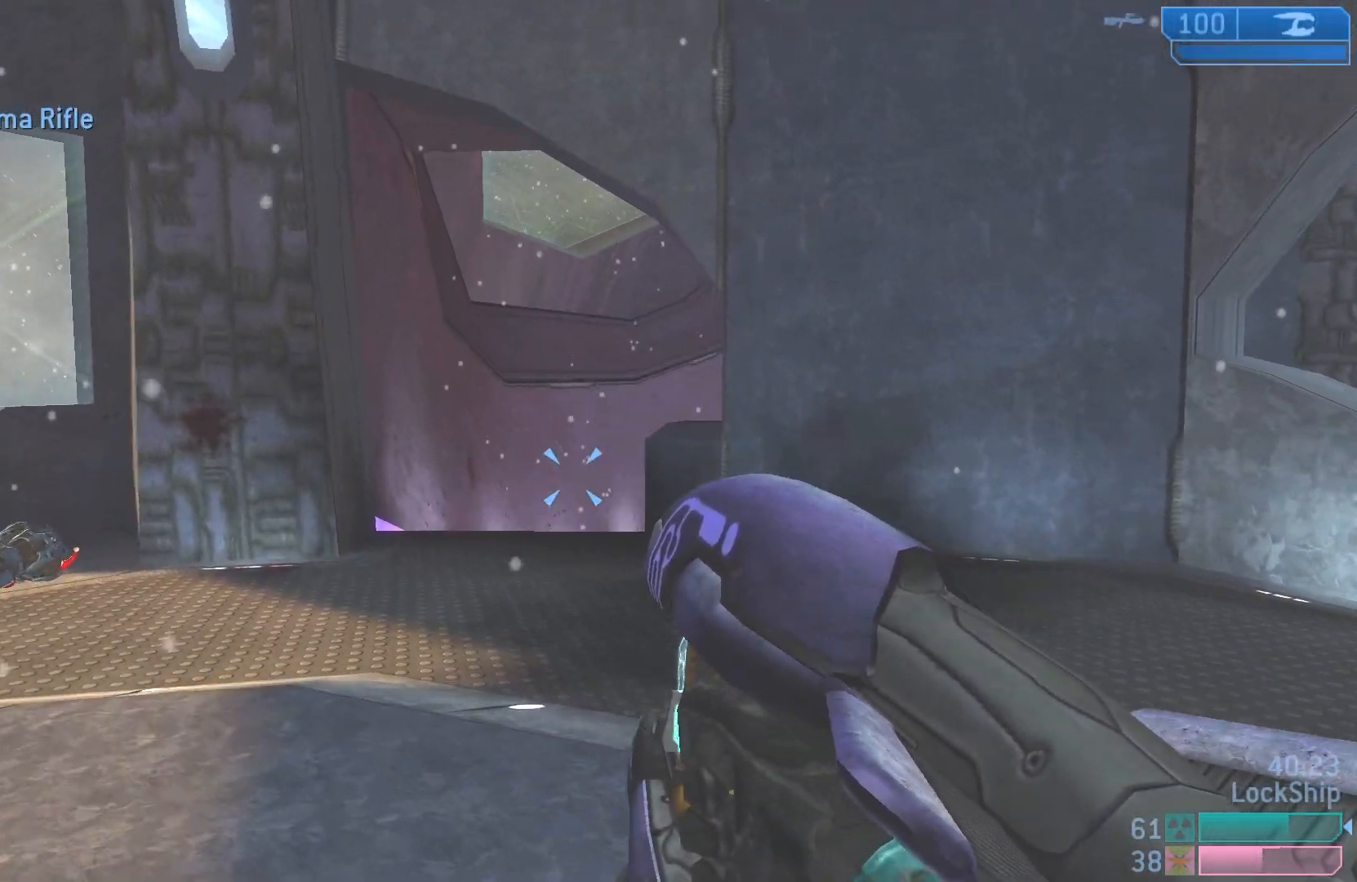
{"buttons": [], "left_stick": "up-left", "right_stick": "down-right", "events": [[317, "right_stick", "down-right"]]}
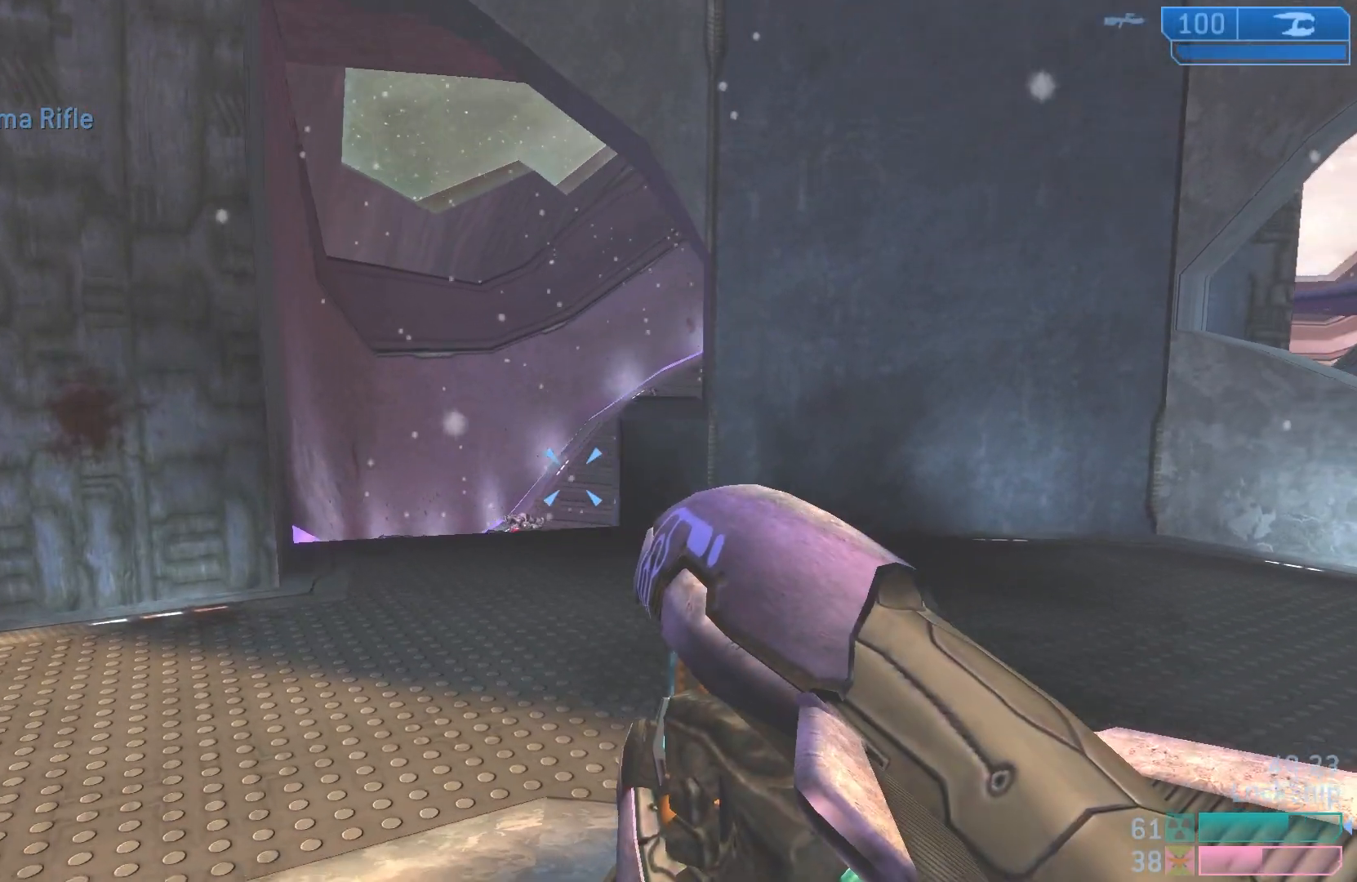
{"buttons": [], "left_stick": "up-right", "right_stick": "down", "events": [[367, "R2", "down"], [383, "right_stick", "down"], [450, "left_stick", "up-right"], [500, "R2", "up"]]}
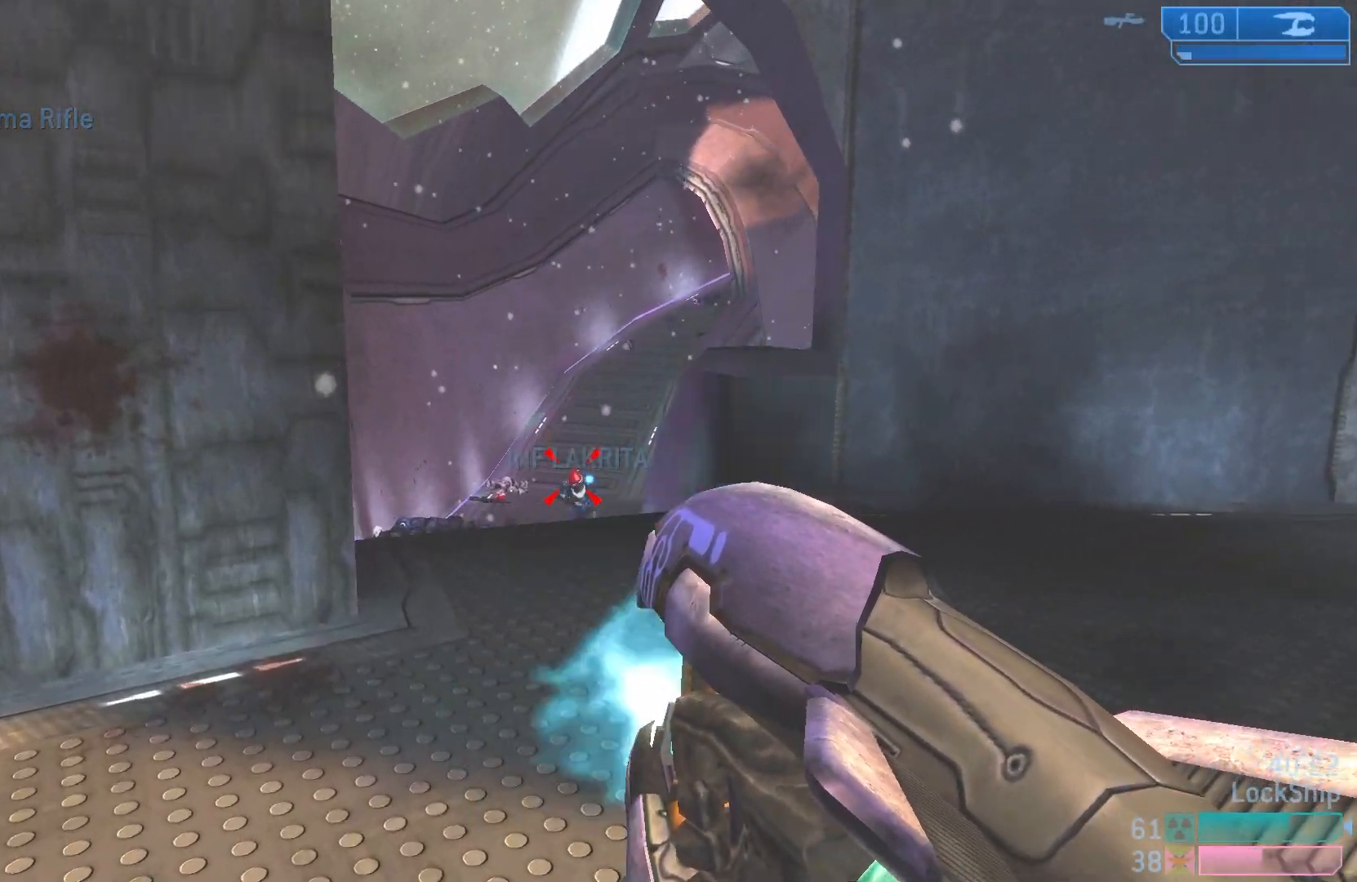
{"buttons": ["R2"], "left_stick": "up", "right_stick": "center", "events": [[67, "left_stick", "up"], [100, "R2", "down"], [200, "R2", "up"], [283, "R2", "down"], [300, "right_stick", "center"], [400, "R2", "up"], [467, "R2", "down"]]}
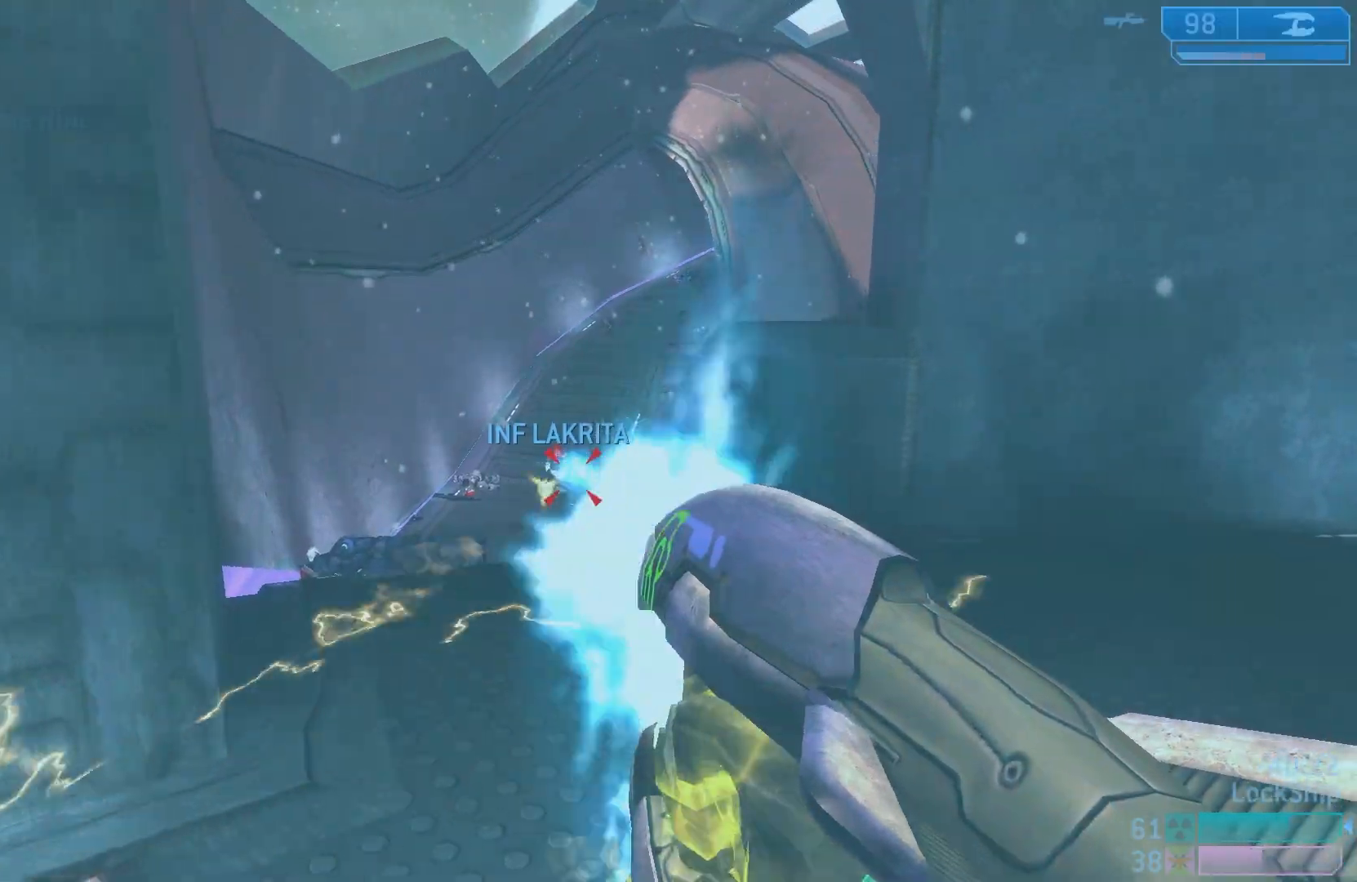
{"buttons": [], "left_stick": "down-left", "right_stick": "up", "events": [[83, "R2", "up"], [83, "right_stick", "down-right"], [150, "right_stick", "down-left"], [167, "R2", "down"], [233, "right_stick", "center"], [283, "R2", "up"], [283, "left_stick", "up-right"], [283, "right_stick", "right"], [367, "R2", "down"], [400, "right_stick", "center"], [417, "left_stick", "up-left"], [450, "right_stick", "left"], [467, "left_stick", "down-left"], [483, "R2", "up"], [500, "right_stick", "up"]]}
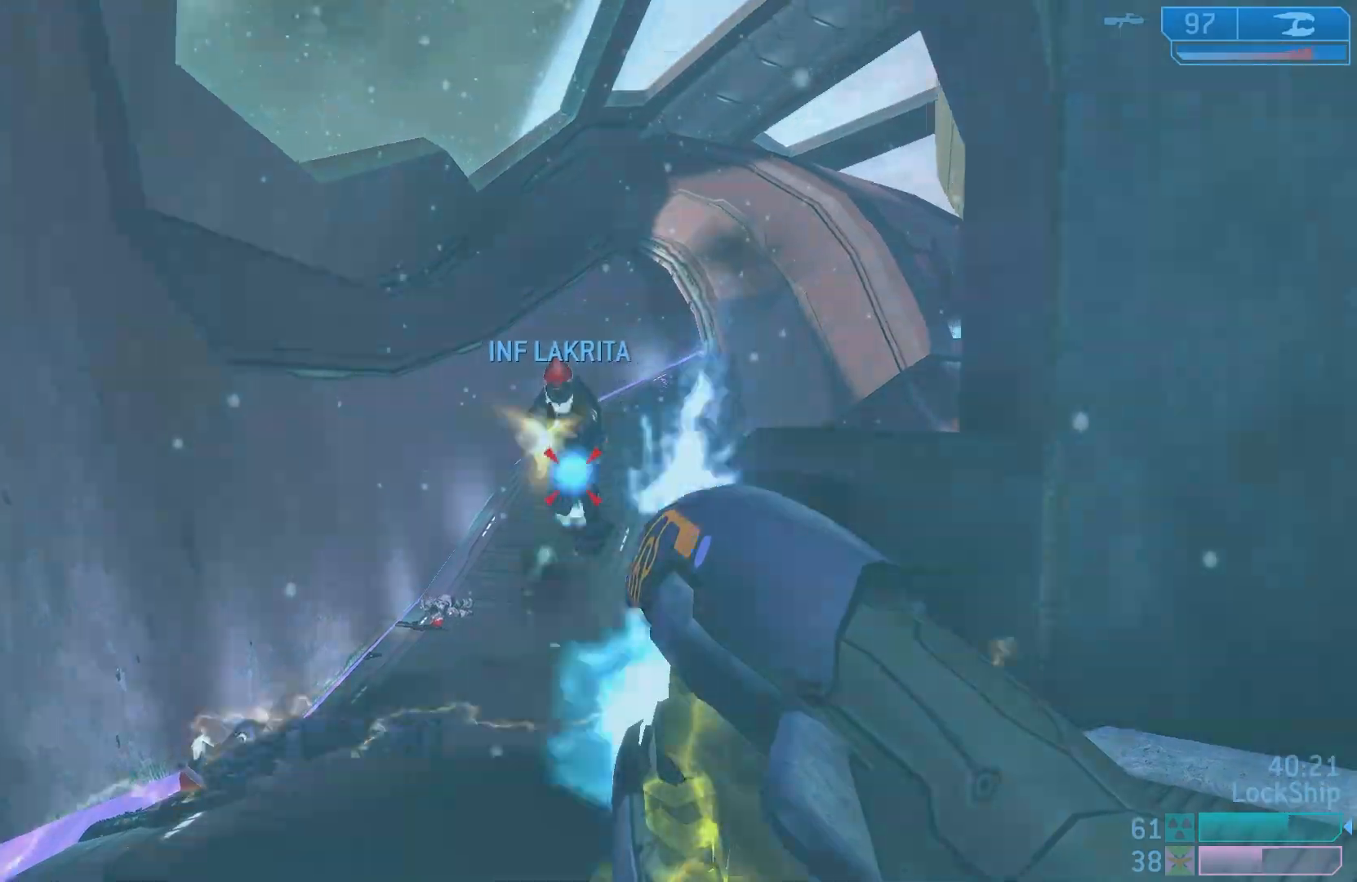
{"buttons": ["R2"], "left_stick": "down", "right_stick": "center", "events": [[17, "left_stick", "down"], [100, "R2", "down"], [217, "R2", "up"], [217, "right_stick", "center"], [300, "R2", "down"], [333, "right_stick", "up-right"], [417, "R2", "up"], [450, "right_stick", "center"], [483, "R2", "down"]]}